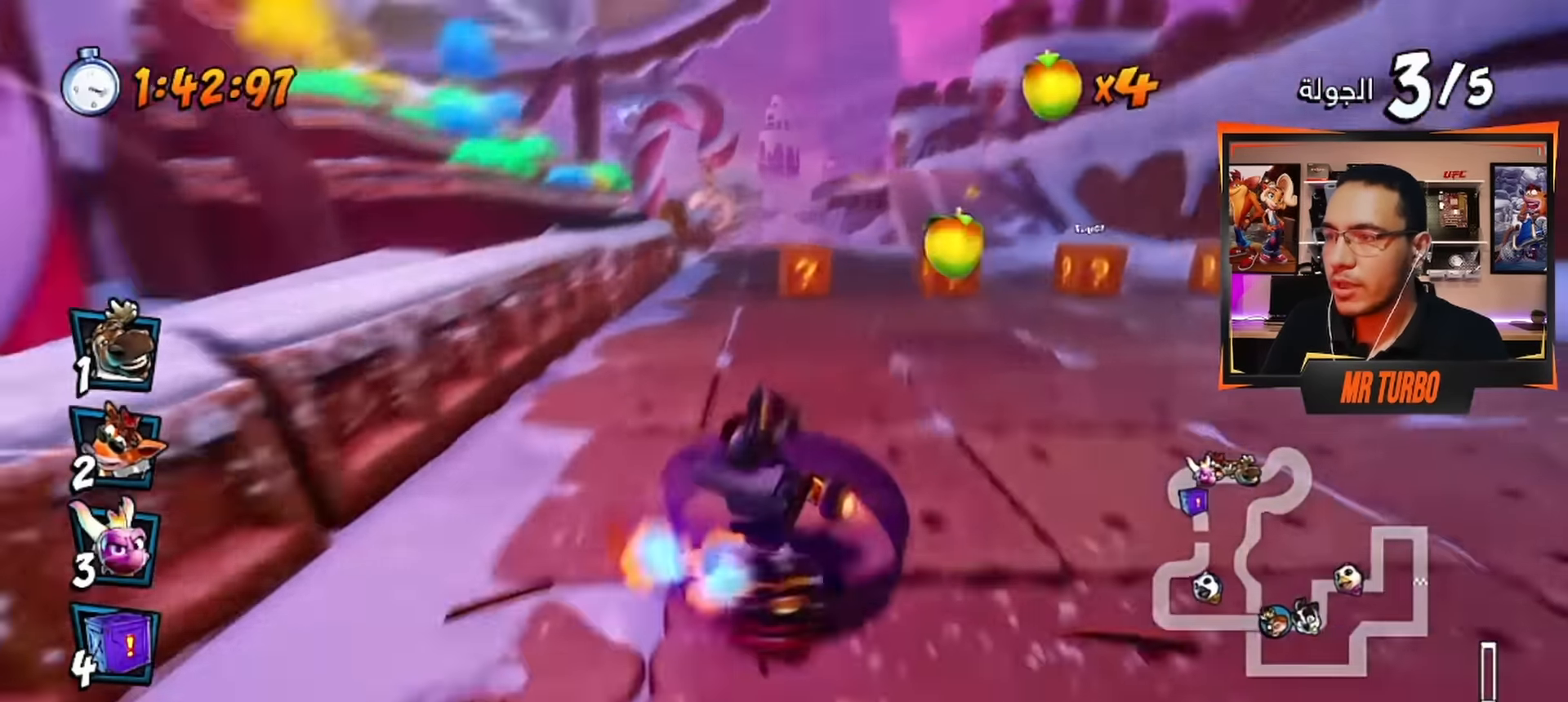
Gameplay with a controller (PlayStation layout); each line is a JSON object with the inputs held at the frame after it. "events" lists button and stick changes between this image and that frame as [ms after this image, input, new state], when the widget could be followed in between.
{"buttons": ["CROSS", "L1", "R1"], "left_stick": "center", "right_stick": "center", "events": [[350, "DPAD_RIGHT", "up"], [417, "L1", "down"]]}
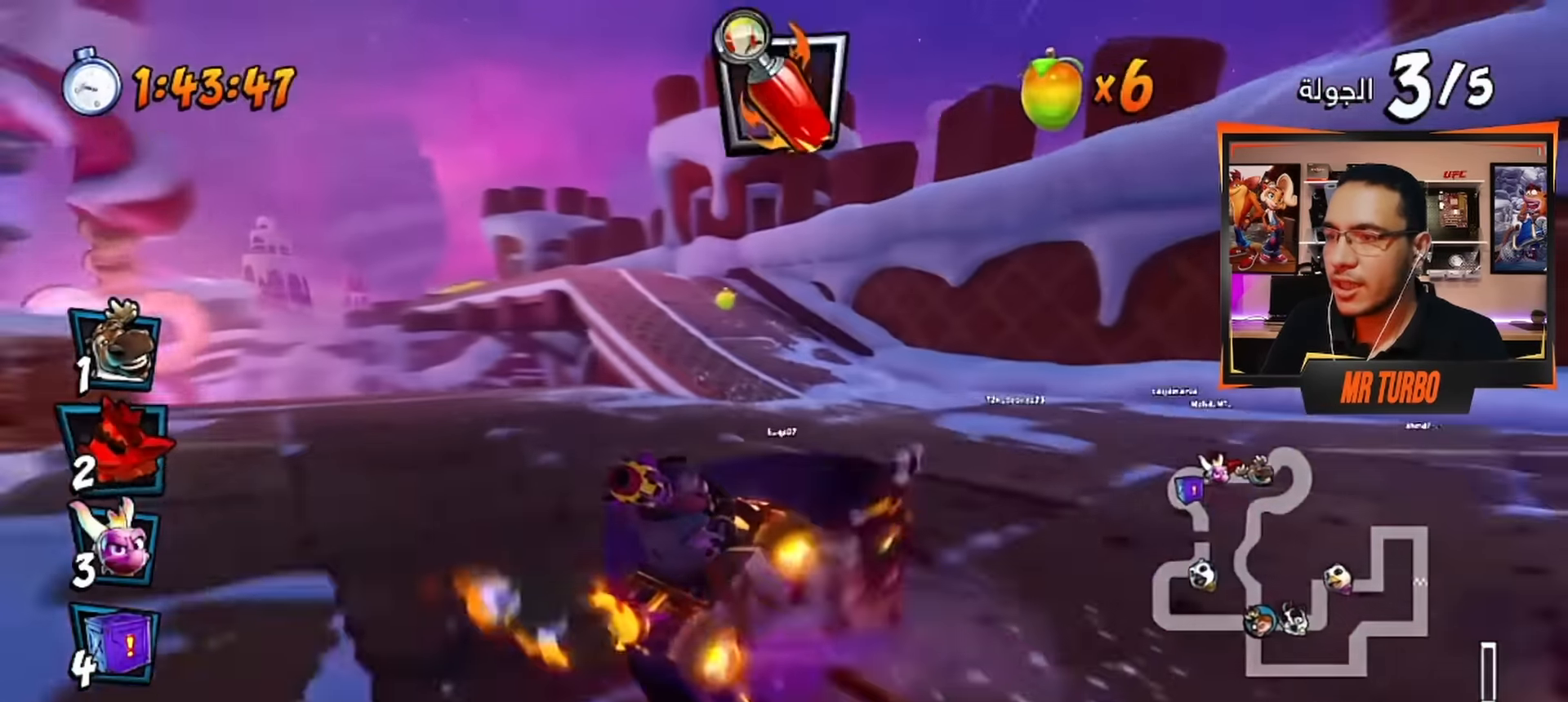
{"buttons": ["CROSS", "R1"], "left_stick": "center", "right_stick": "center", "events": [[83, "L1", "up"], [133, "R1", "up"], [300, "DPAD_RIGHT", "down"], [317, "R1", "down"], [400, "DPAD_RIGHT", "up"]]}
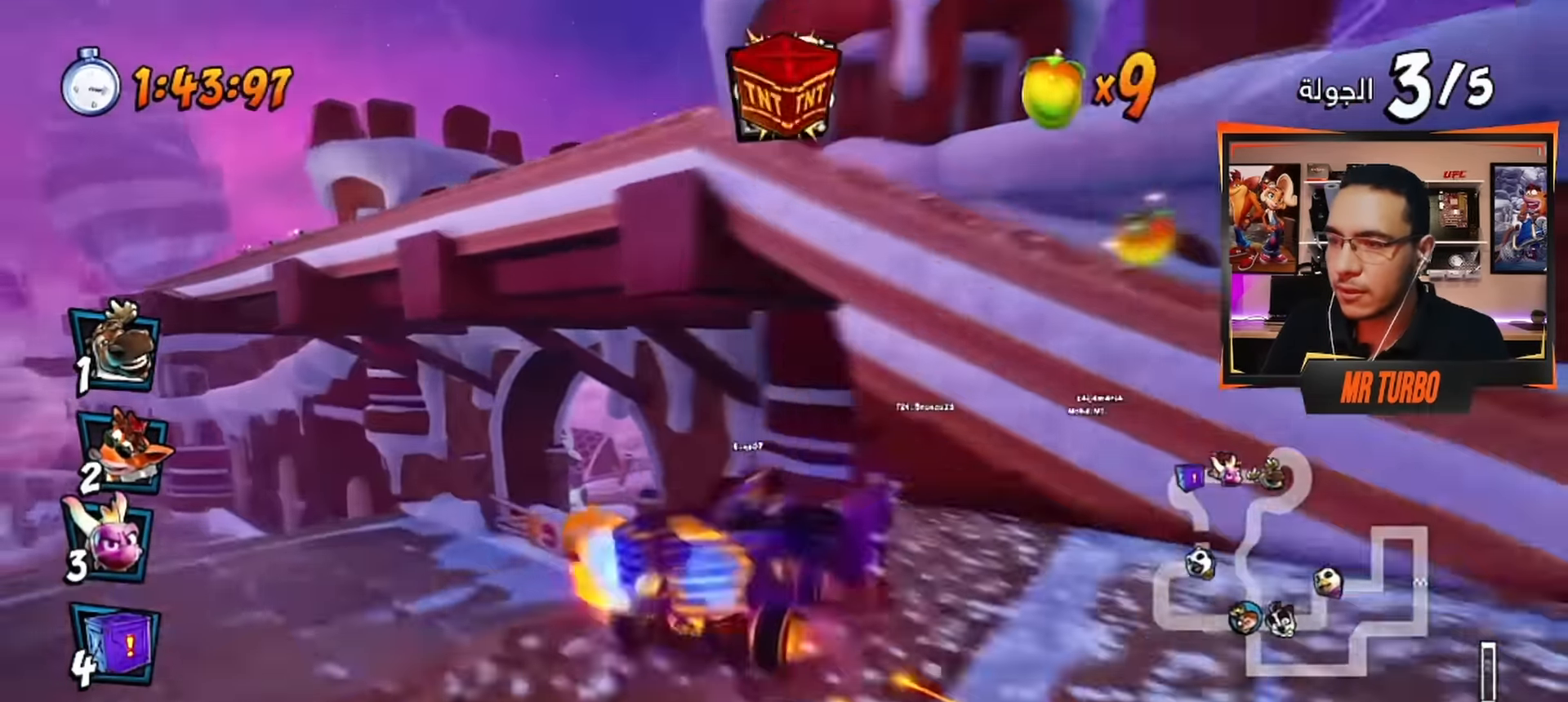
{"buttons": ["CROSS"], "left_stick": "center", "right_stick": "center", "events": [[17, "R1", "up"], [183, "DPAD_LEFT", "down"], [217, "CIRCLE", "down"], [217, "DPAD_LEFT", "up"], [250, "DPAD_LEFT", "down"], [317, "CIRCLE", "up"], [333, "DPAD_LEFT", "up"]]}
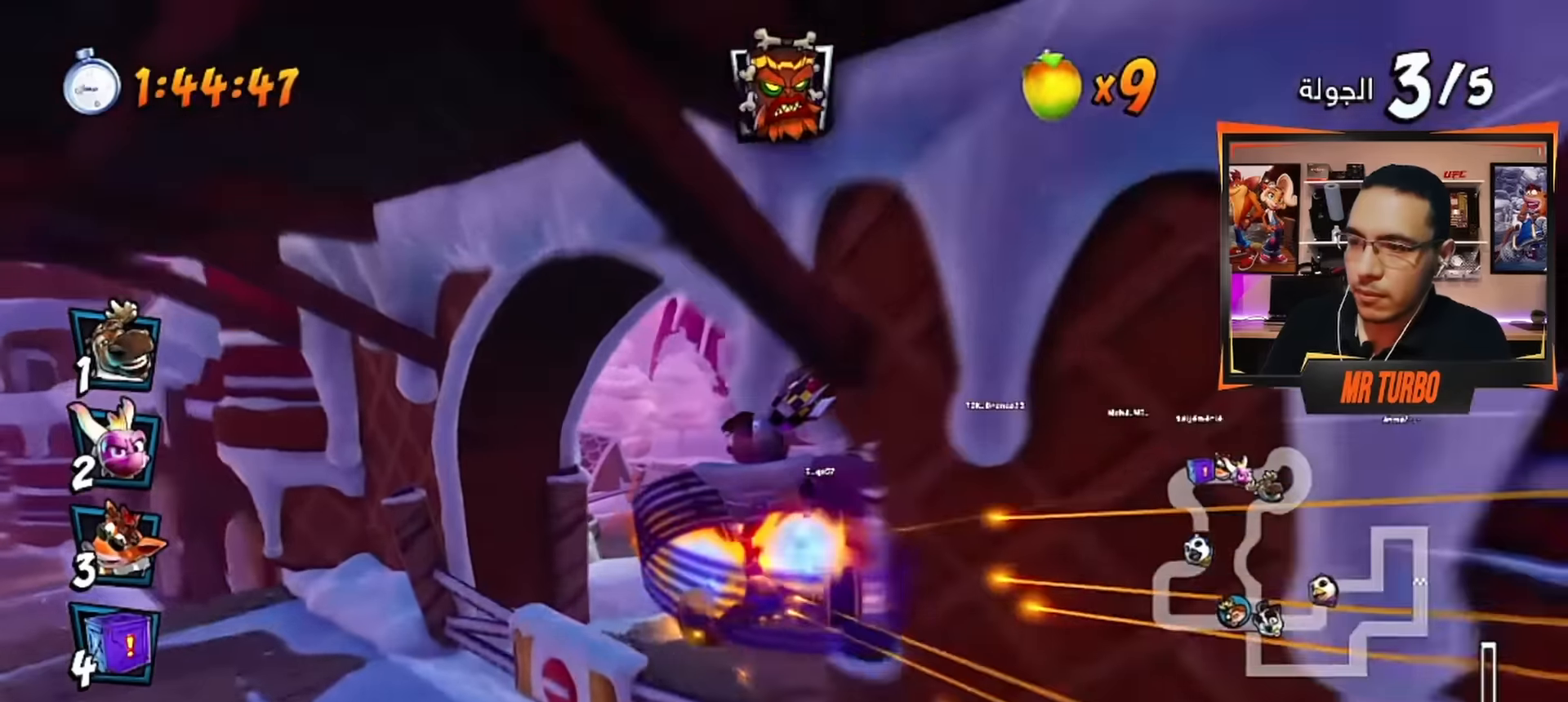
{"buttons": ["DPAD_DOWN", "DPAD_LEFT"], "left_stick": "center", "right_stick": "center", "events": [[17, "DPAD_RIGHT", "down"], [150, "DPAD_RIGHT", "up"], [333, "DPAD_LEFT", "down"], [383, "DPAD_DOWN", "down"], [433, "CROSS", "up"]]}
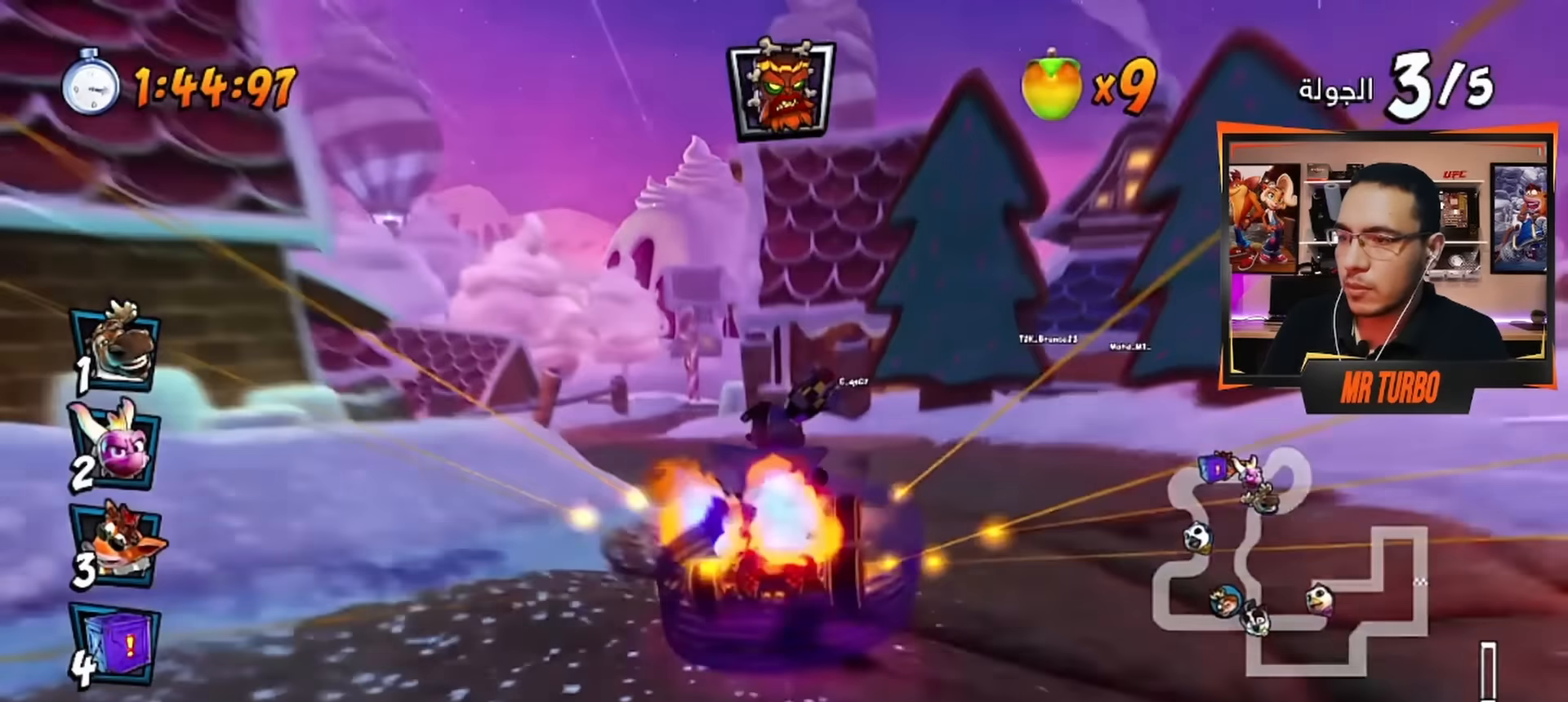
{"buttons": ["SQUARE", "DPAD_DOWN", "DPAD_RIGHT"], "left_stick": "center", "right_stick": "center", "events": [[33, "SQUARE", "down"], [67, "R1", "down"], [183, "DPAD_DOWN", "up"], [200, "DPAD_LEFT", "up"], [200, "R1", "up"], [200, "SQUARE", "up"], [267, "CROSS", "down"], [317, "DPAD_DOWN", "down"], [317, "DPAD_RIGHT", "down"], [350, "CROSS", "up"], [417, "SQUARE", "down"]]}
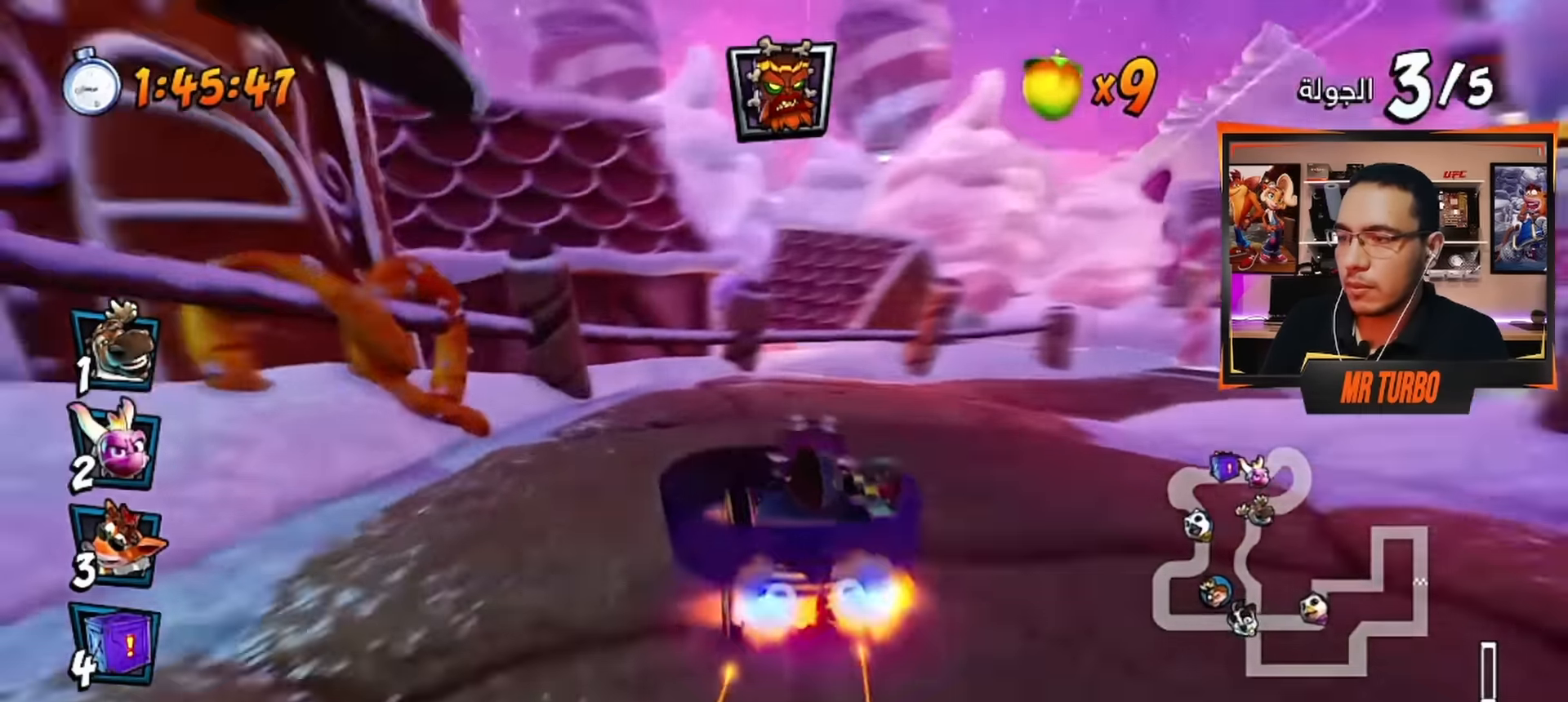
{"buttons": ["CROSS"], "left_stick": "center", "right_stick": "center", "events": [[50, "R1", "down"], [167, "SQUARE", "up"], [183, "R1", "up"], [267, "CROSS", "down"], [450, "DPAD_DOWN", "up"], [450, "DPAD_RIGHT", "up"]]}
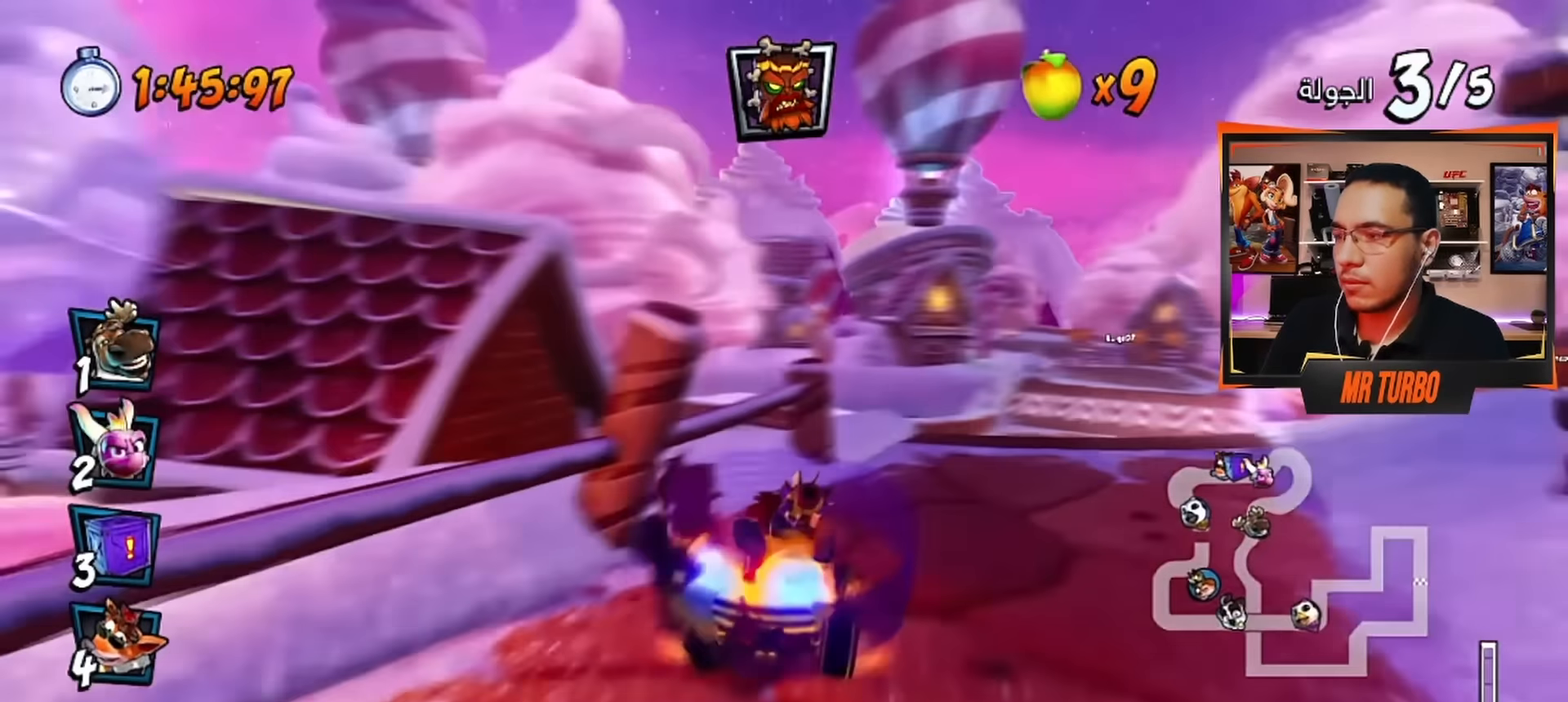
{"buttons": ["CROSS", "R1", "DPAD_LEFT"], "left_stick": "center", "right_stick": "center", "events": [[83, "DPAD_RIGHT", "down"], [100, "DPAD_DOWN", "down"], [133, "R1", "down"], [317, "DPAD_DOWN", "up"], [350, "DPAD_RIGHT", "up"], [500, "DPAD_LEFT", "down"]]}
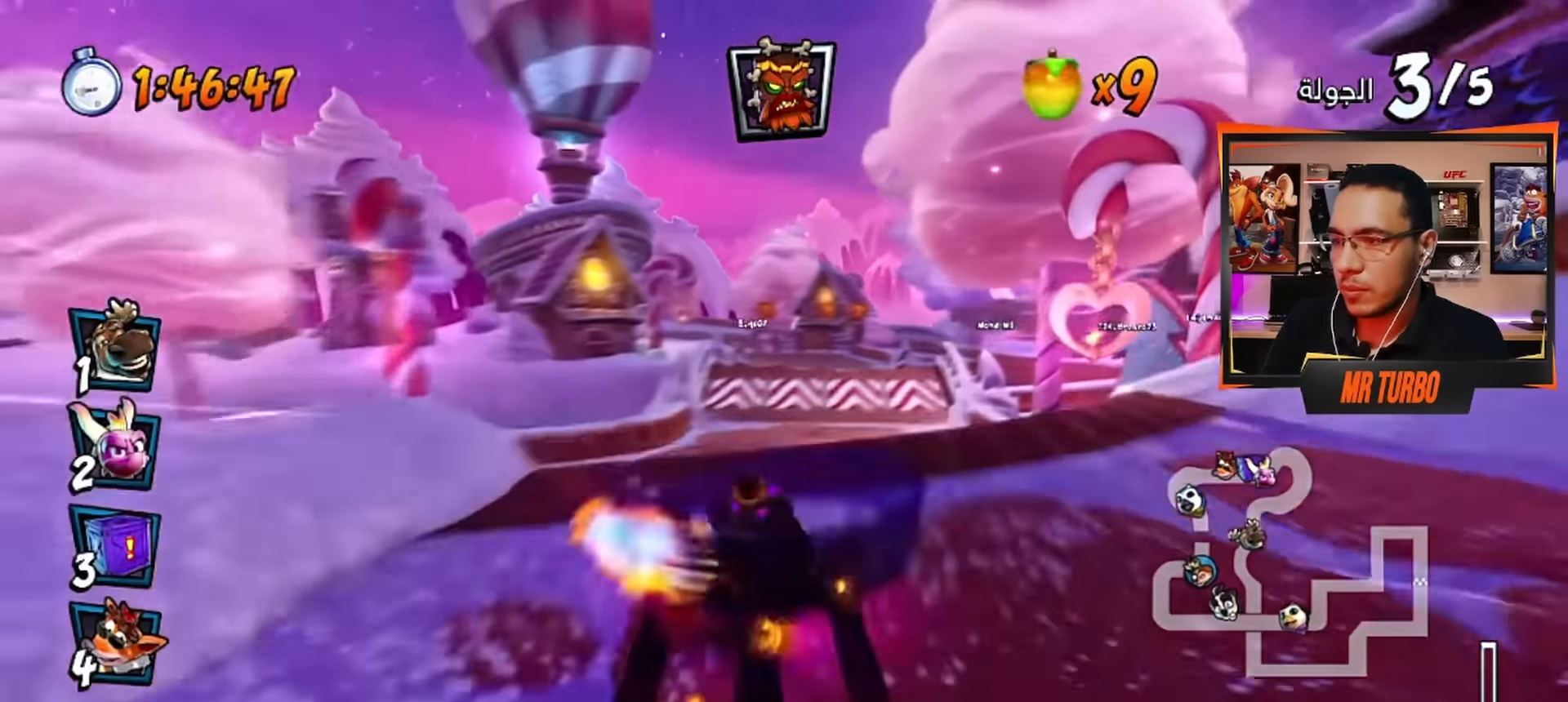
{"buttons": ["CROSS", "L1", "R1", "DPAD_LEFT"], "left_stick": "center", "right_stick": "center", "events": [[433, "L1", "down"]]}
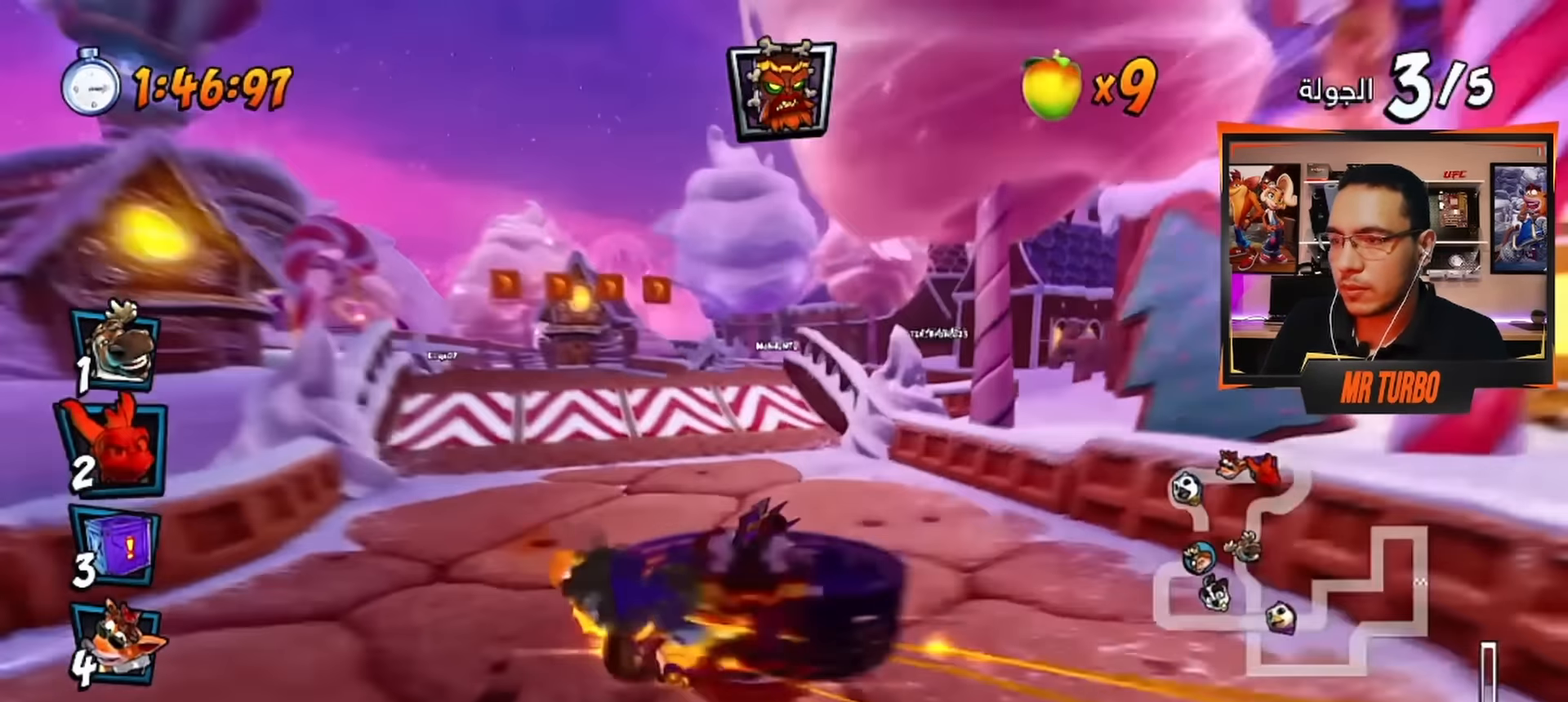
{"buttons": ["CROSS", "R1"], "left_stick": "center", "right_stick": "center", "events": [[50, "DPAD_LEFT", "up"], [67, "L1", "up"]]}
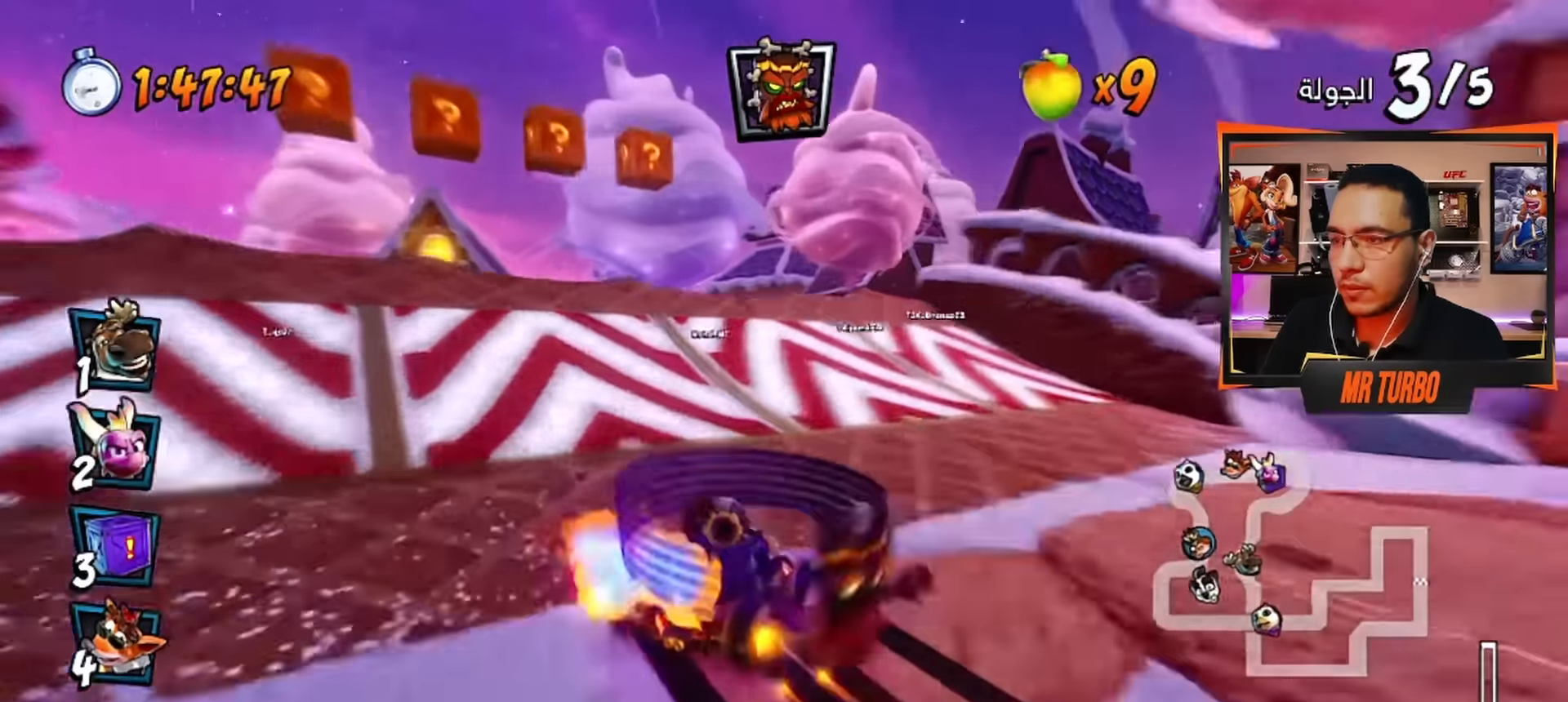
{"buttons": ["CROSS", "DPAD_DOWN", "DPAD_LEFT"], "left_stick": "center", "right_stick": "center", "events": [[33, "L1", "down"], [83, "R1", "up"], [133, "L1", "up"], [133, "R1", "down"], [267, "R1", "up"], [317, "DPAD_LEFT", "down"], [500, "DPAD_DOWN", "down"]]}
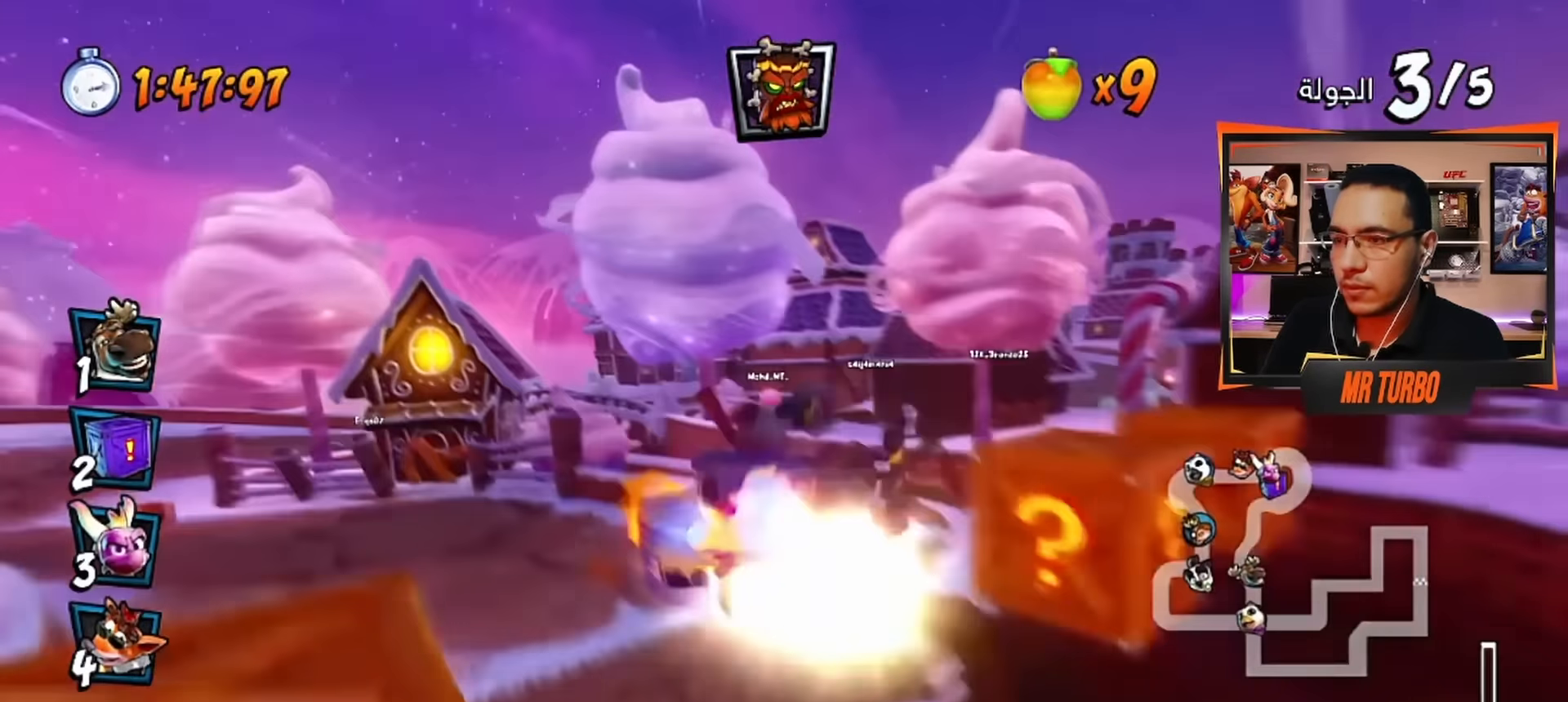
{"buttons": ["CROSS"], "left_stick": "center", "right_stick": "center", "events": [[383, "DPAD_DOWN", "up"], [500, "DPAD_LEFT", "up"]]}
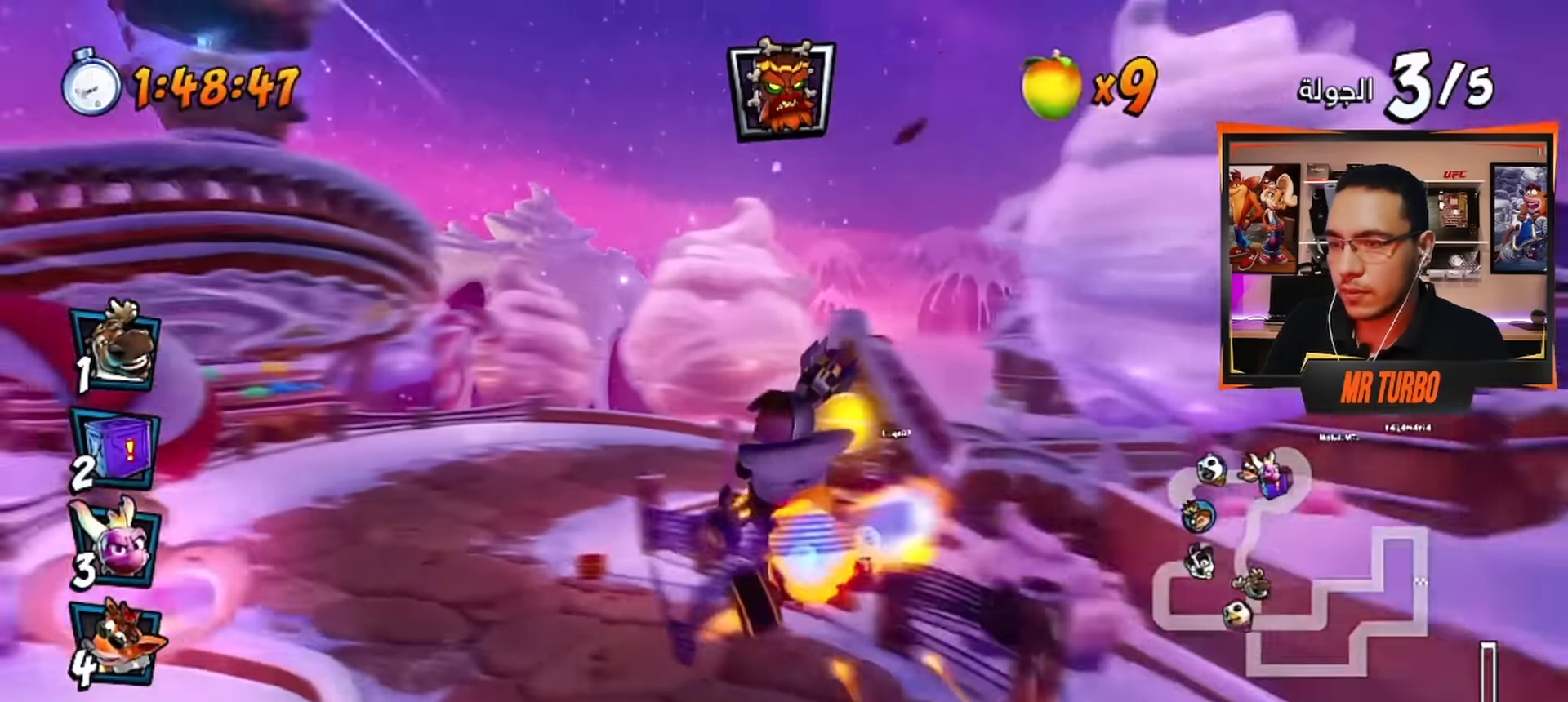
{"buttons": ["CROSS", "R1", "DPAD_DOWN", "DPAD_RIGHT"], "left_stick": "center", "right_stick": "center", "events": [[450, "DPAD_RIGHT", "down"], [450, "R1", "down"], [483, "DPAD_DOWN", "down"]]}
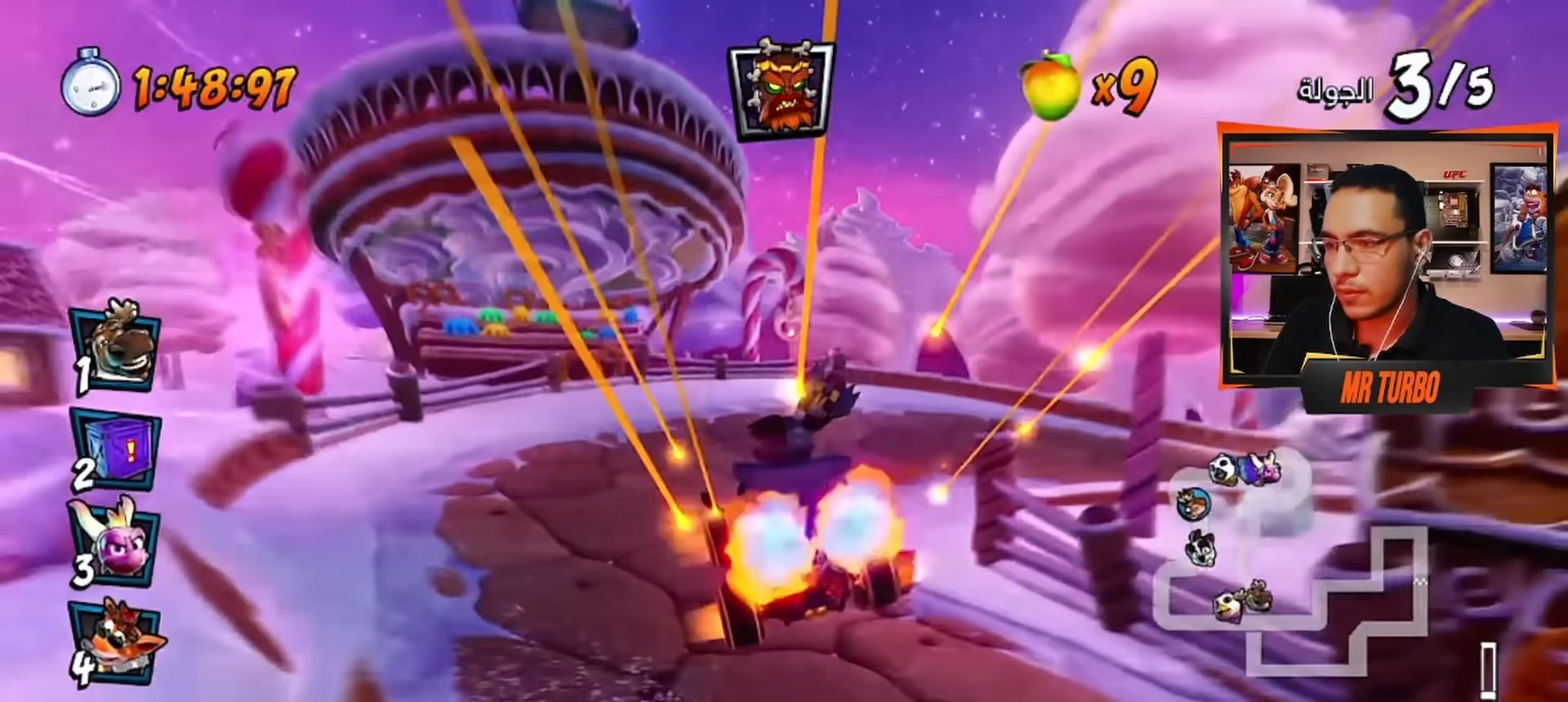
{"buttons": ["CROSS", "R1", "DPAD_DOWN", "DPAD_RIGHT"], "left_stick": "center", "right_stick": "center", "events": []}
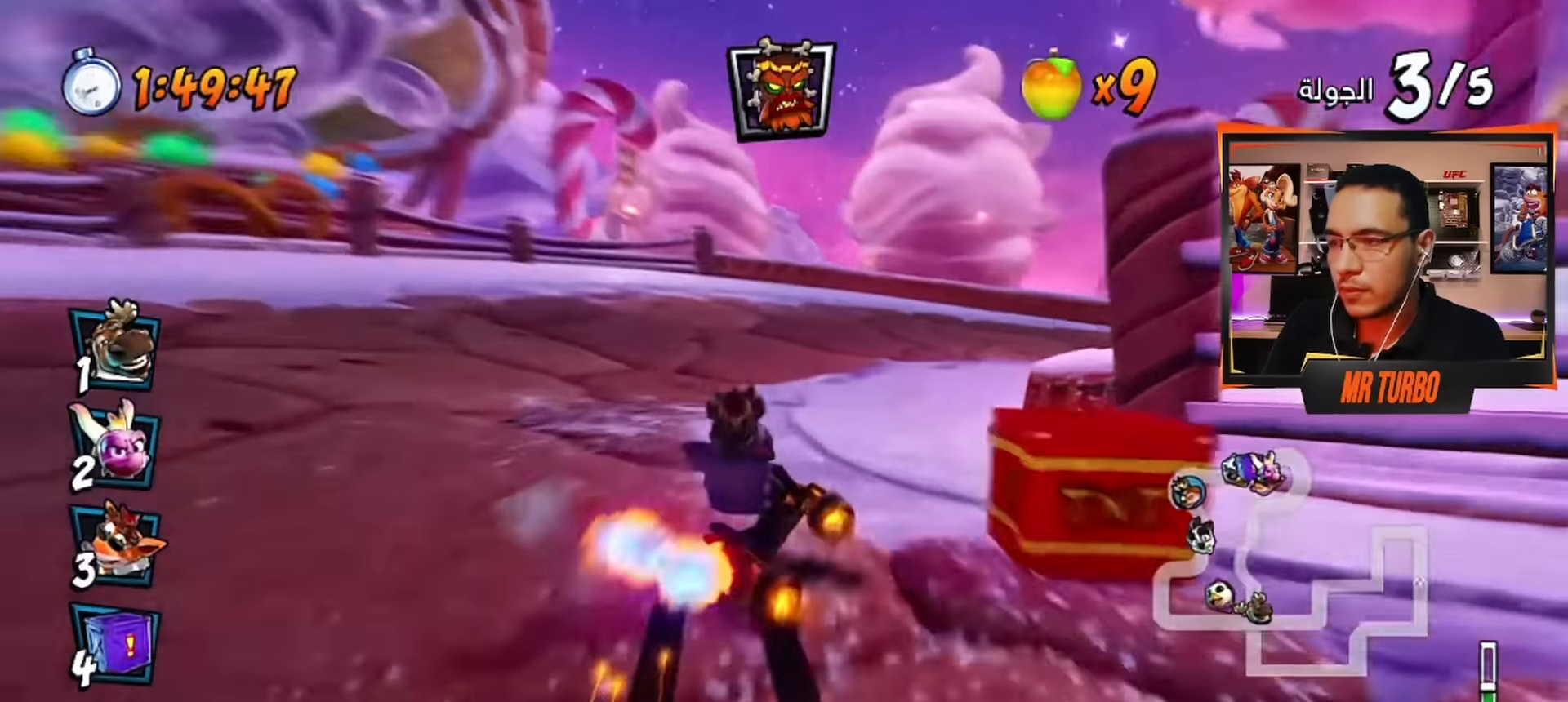
{"buttons": ["SQUARE", "R1", "DPAD_DOWN", "DPAD_RIGHT"], "left_stick": "center", "right_stick": "center", "events": [[167, "L1", "down"], [217, "R1", "up"], [250, "CROSS", "up"], [267, "L1", "up"], [283, "SQUARE", "down"], [300, "R1", "down"]]}
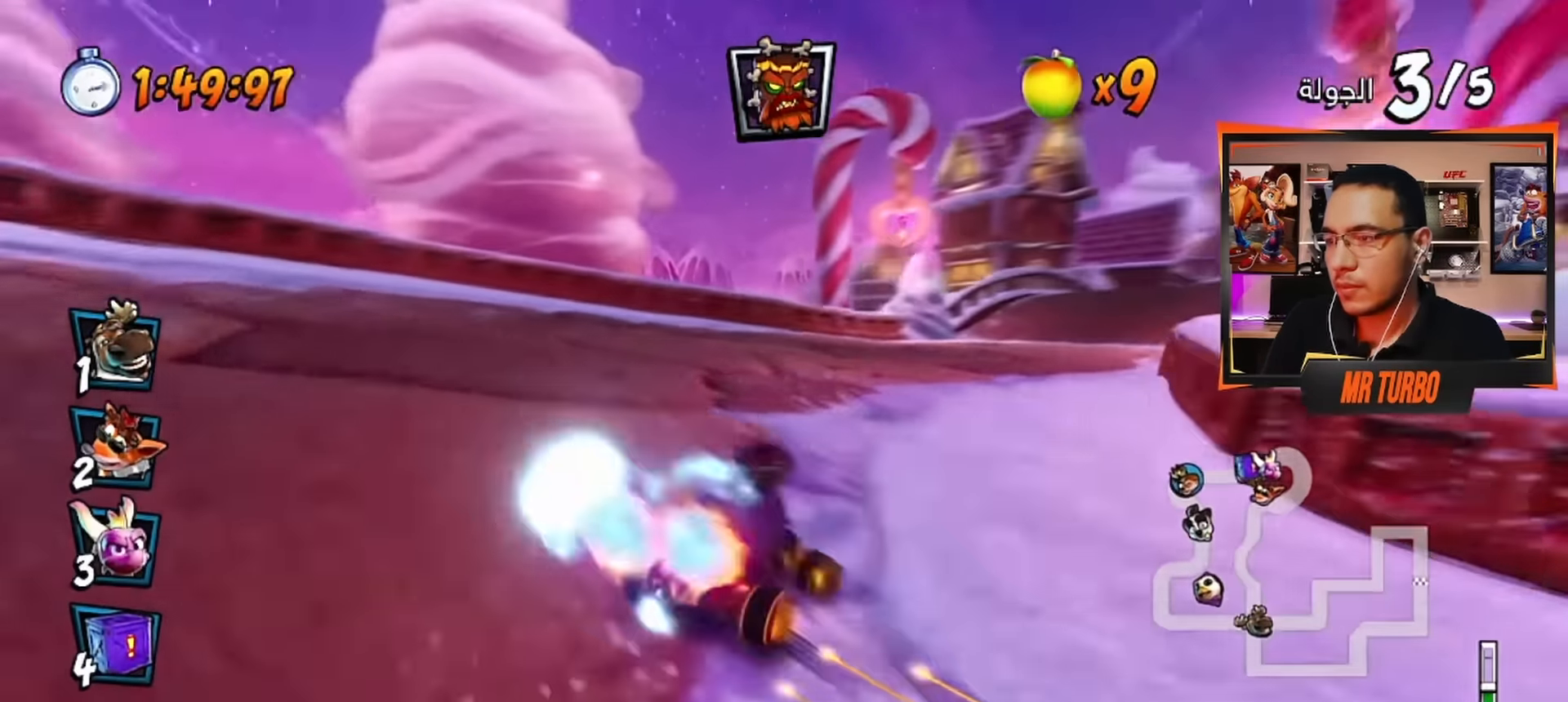
{"buttons": ["CROSS"], "left_stick": "center", "right_stick": "center", "events": [[67, "SQUARE", "up"], [150, "CROSS", "down"], [367, "DPAD_DOWN", "up"], [383, "DPAD_RIGHT", "up"], [383, "R1", "up"]]}
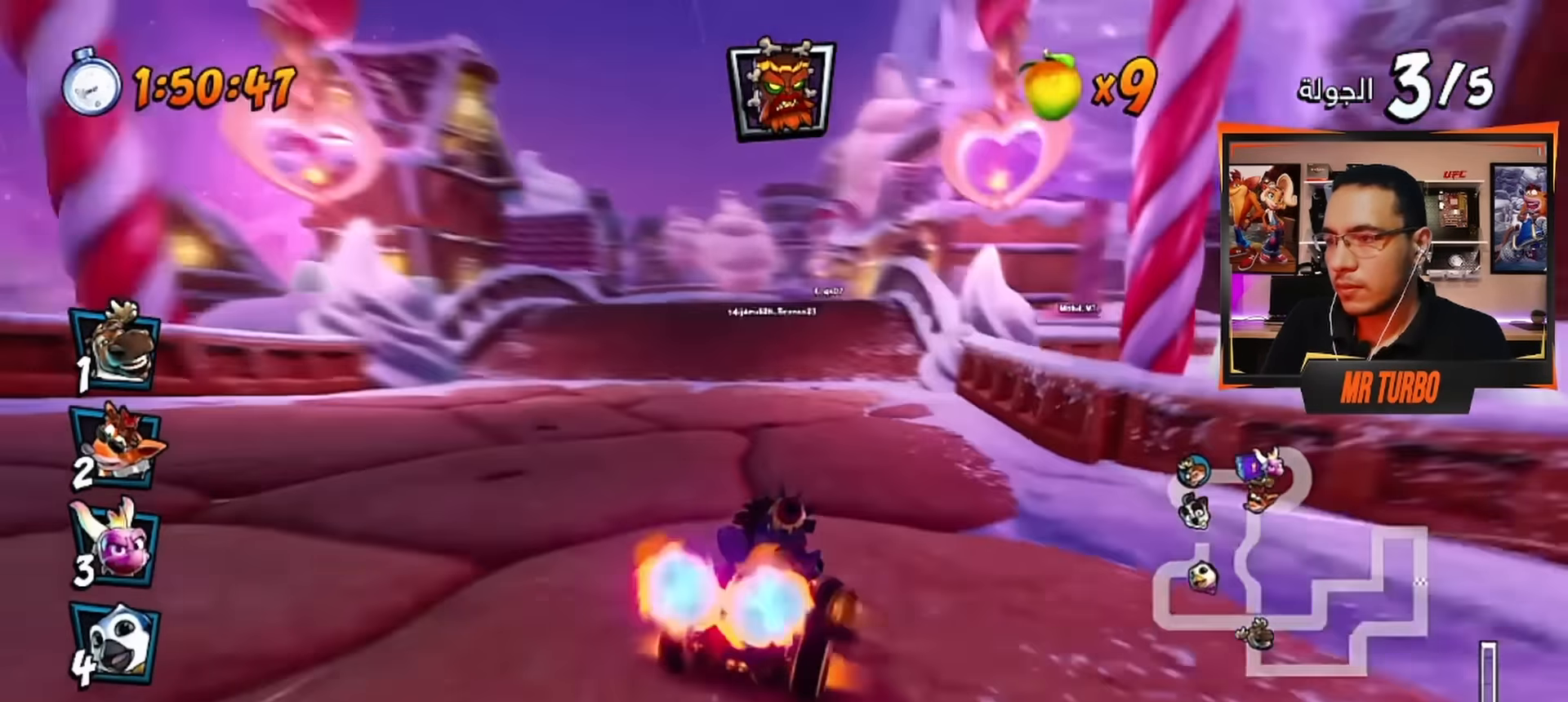
{"buttons": ["CROSS", "R1"], "left_stick": "center", "right_stick": "center", "events": [[17, "R1", "down"], [133, "R1", "up"], [183, "DPAD_LEFT", "down"], [350, "DPAD_LEFT", "up"], [450, "R1", "down"]]}
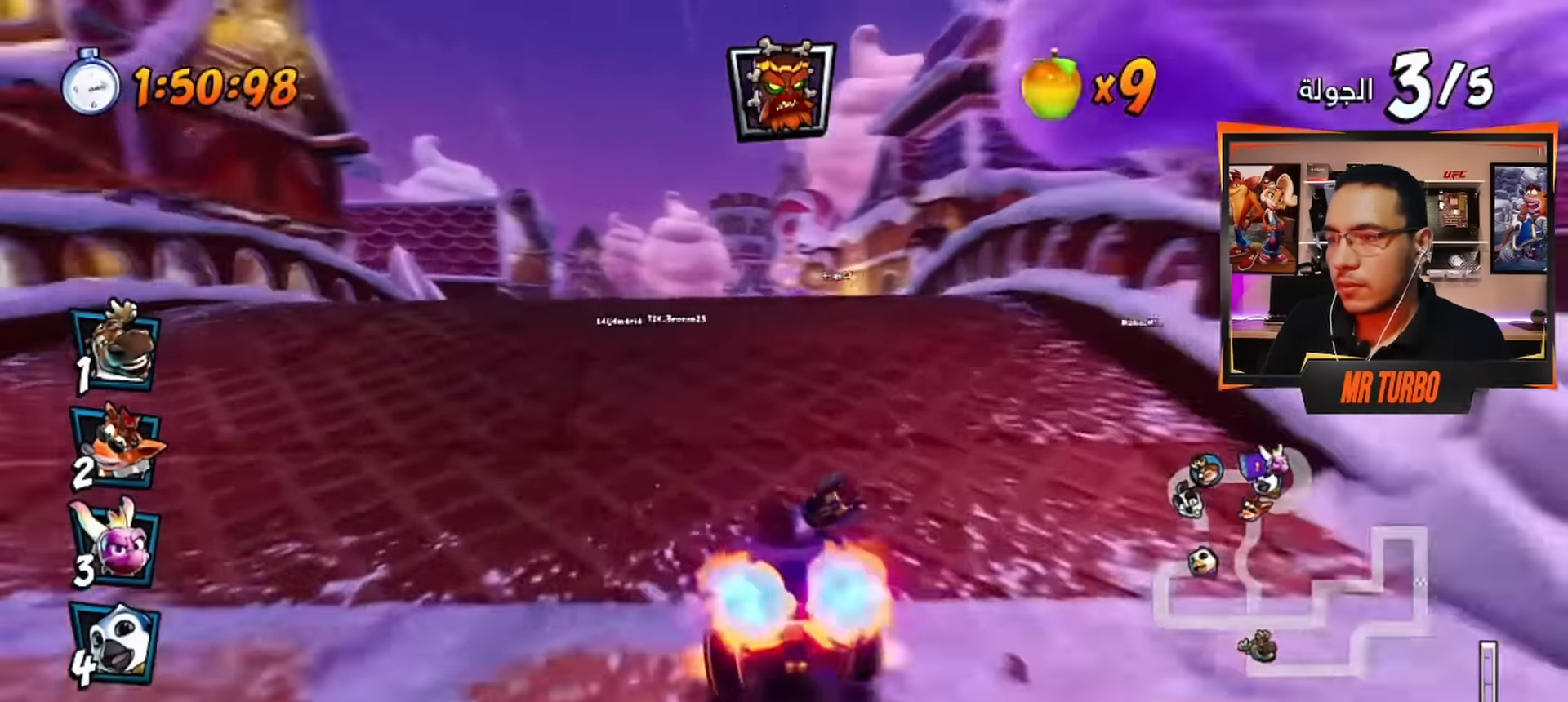
{"buttons": ["CROSS"], "left_stick": "center", "right_stick": "center", "events": [[100, "R1", "up"]]}
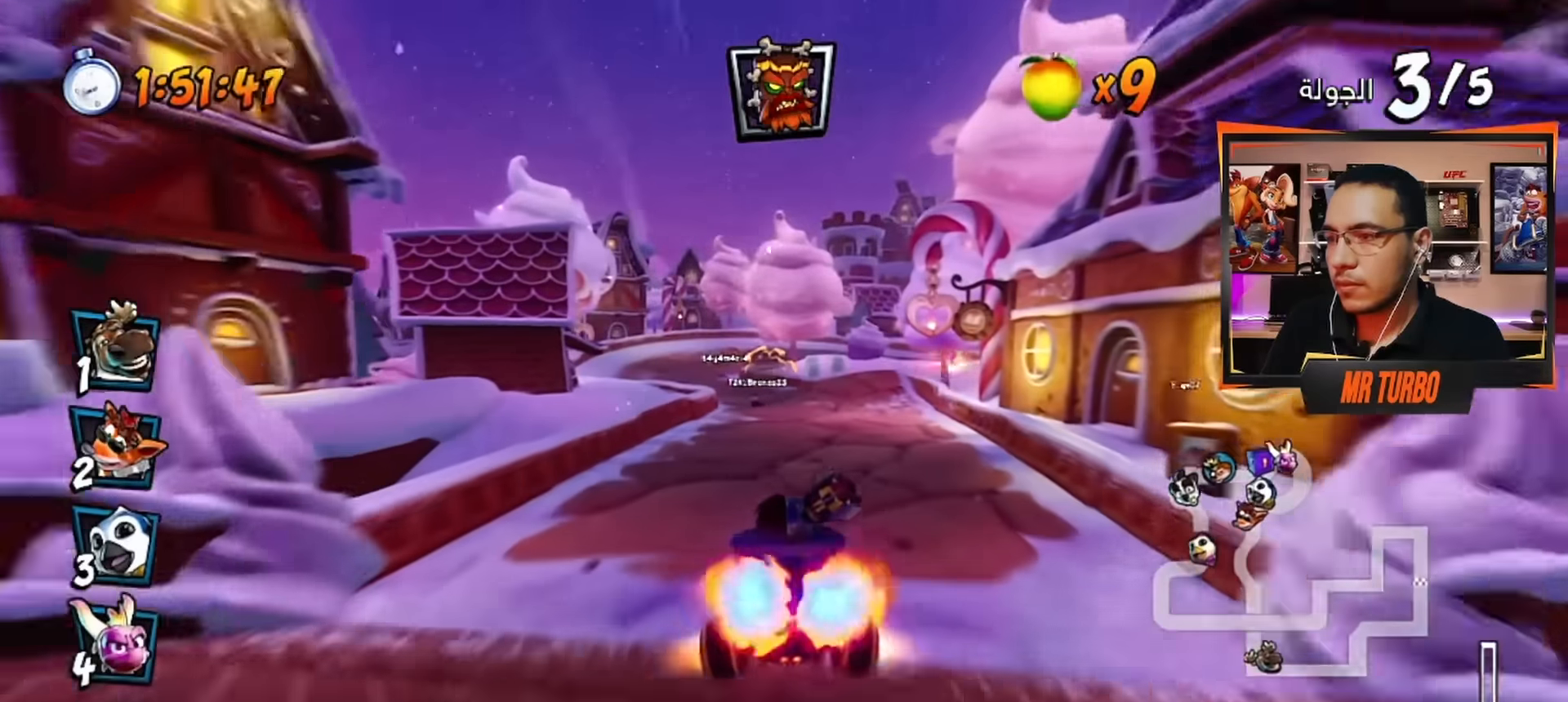
{"buttons": ["CROSS", "R1", "DPAD_RIGHT"], "left_stick": "center", "right_stick": "center", "events": [[150, "DPAD_RIGHT", "down"], [167, "R1", "down"], [233, "DPAD_DOWN", "down"], [450, "DPAD_DOWN", "up"]]}
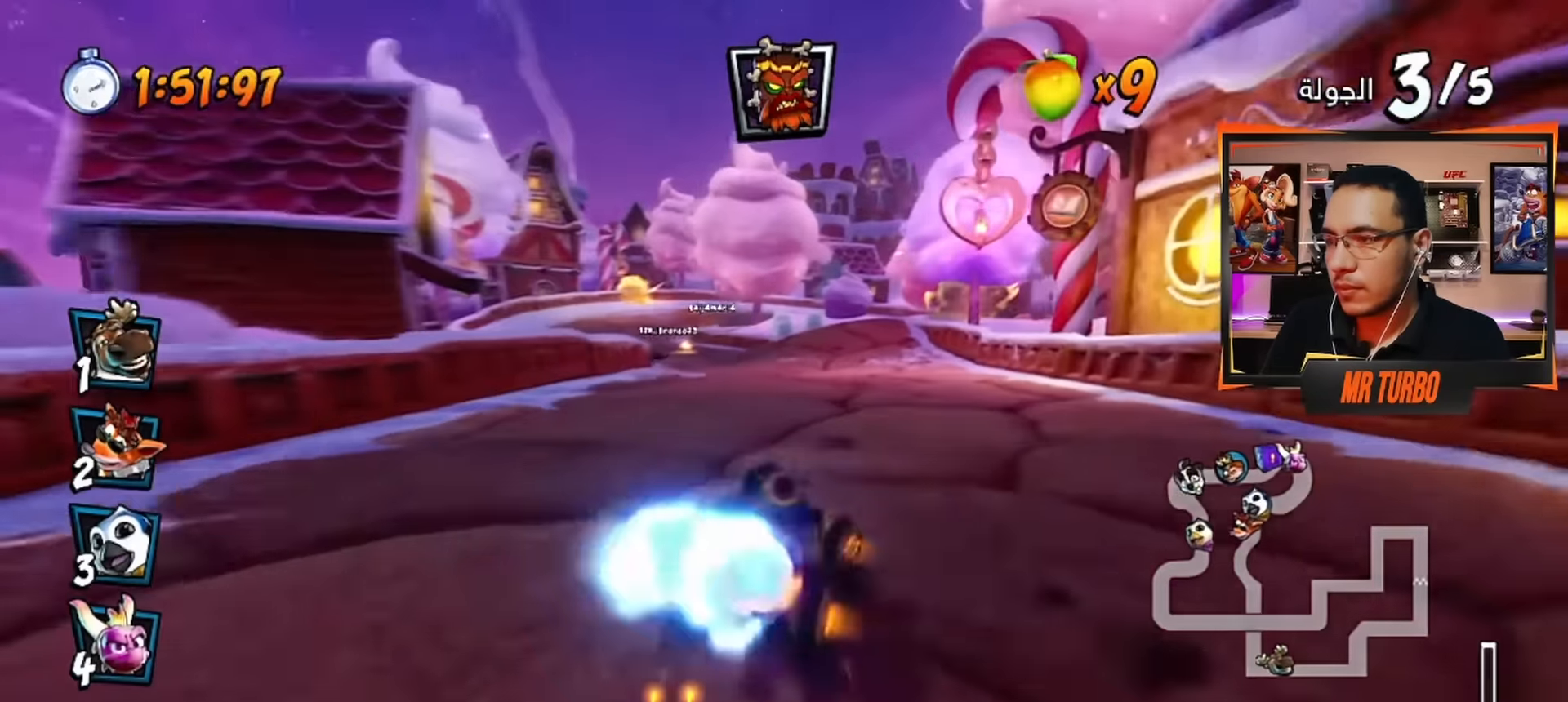
{"buttons": ["CROSS", "R1"], "left_stick": "center", "right_stick": "center", "events": [[100, "DPAD_RIGHT", "up"]]}
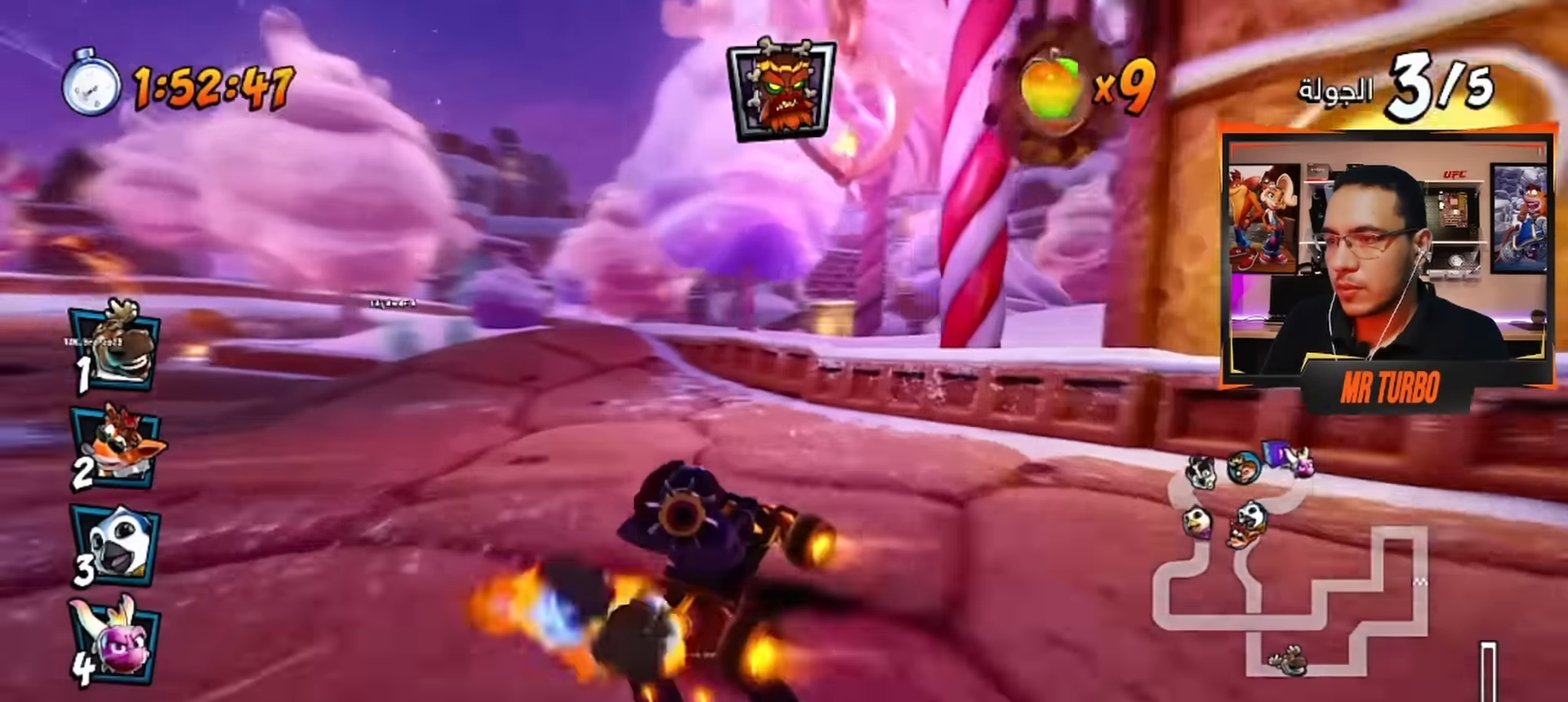
{"buttons": ["DPAD_DOWN", "DPAD_RIGHT"], "left_stick": "center", "right_stick": "center", "events": [[183, "DPAD_RIGHT", "down"], [200, "DPAD_DOWN", "down"], [217, "L1", "down"], [367, "L1", "up"], [367, "R1", "up"], [467, "CROSS", "up"]]}
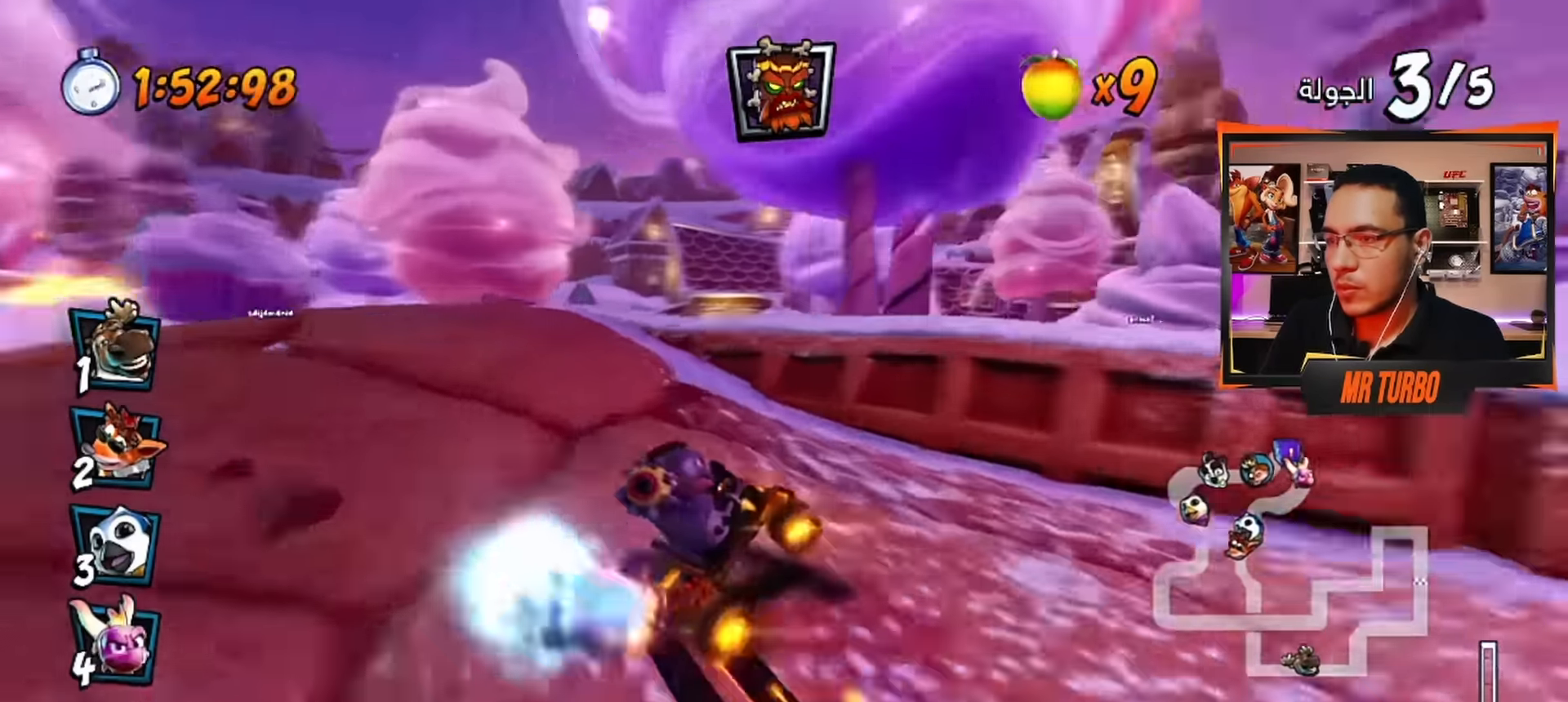
{"buttons": ["CROSS"], "left_stick": "center", "right_stick": "center", "events": [[33, "R1", "down"], [33, "SQUARE", "down"], [283, "DPAD_DOWN", "up"], [300, "R1", "up"], [300, "SQUARE", "up"], [333, "DPAD_RIGHT", "up"], [400, "CROSS", "down"]]}
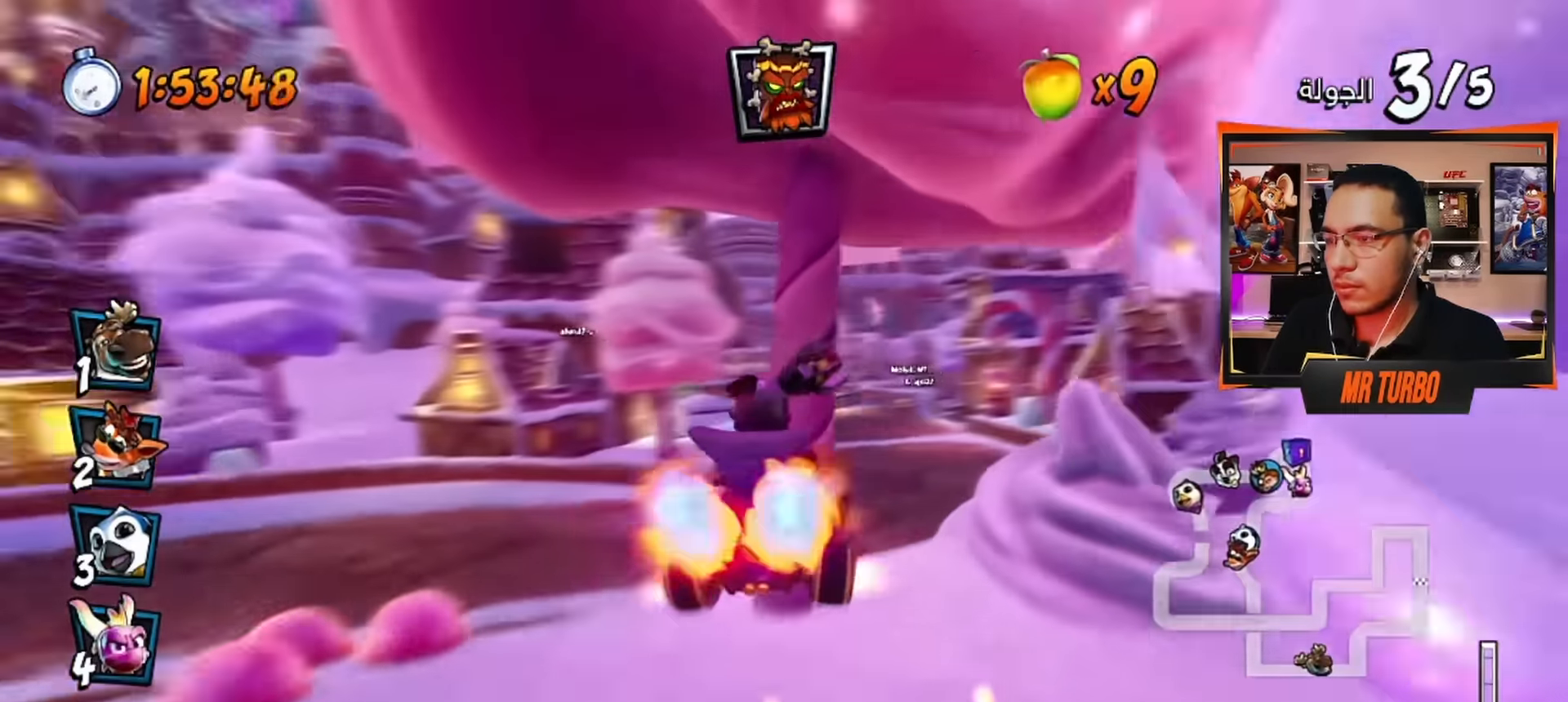
{"buttons": ["CROSS", "CIRCLE"], "left_stick": "center", "right_stick": "center", "events": [[183, "DPAD_RIGHT", "down"], [400, "DPAD_RIGHT", "up"], [500, "CIRCLE", "down"]]}
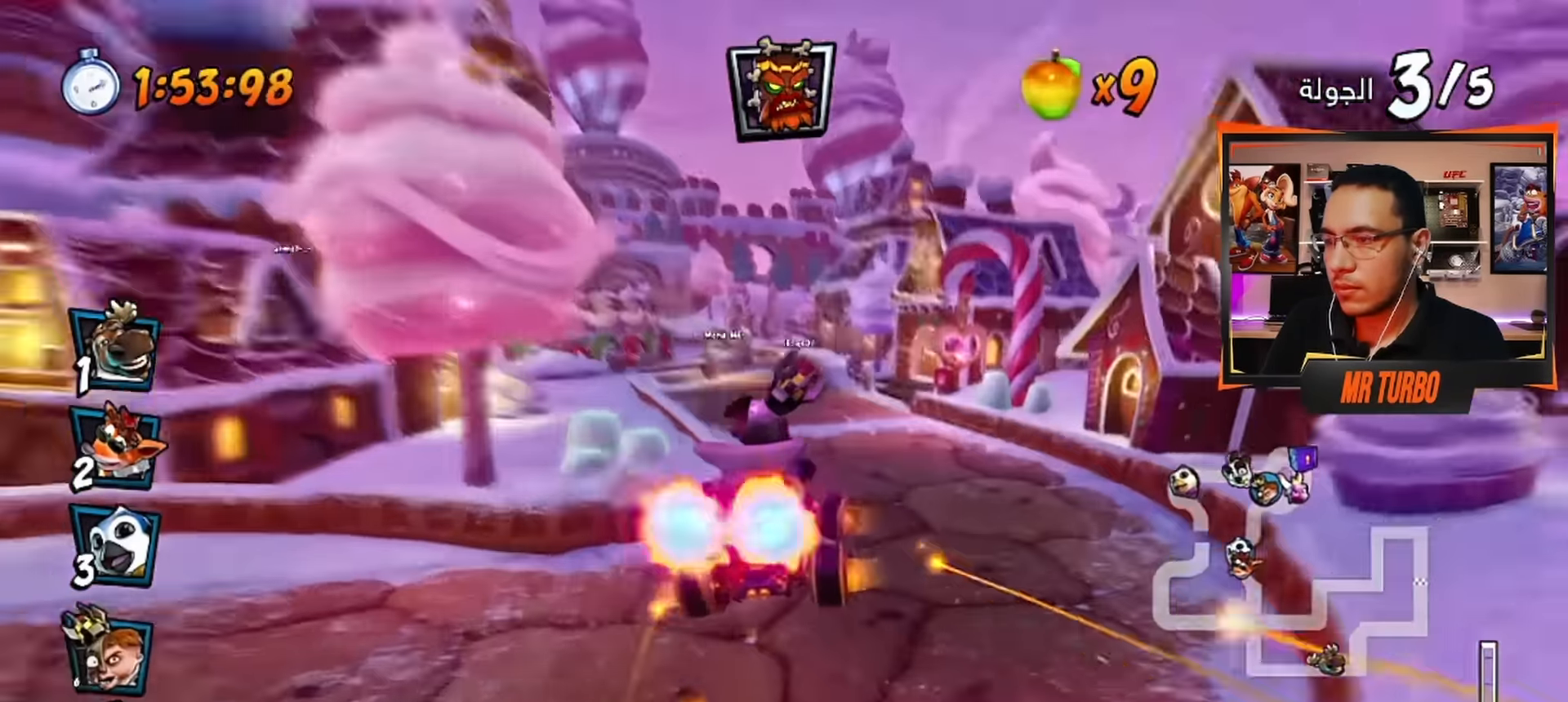
{"buttons": ["CROSS", "R1"], "left_stick": "center", "right_stick": "center", "events": [[33, "R1", "down"], [83, "CIRCLE", "up"], [117, "DPAD_LEFT", "down"], [400, "DPAD_LEFT", "up"]]}
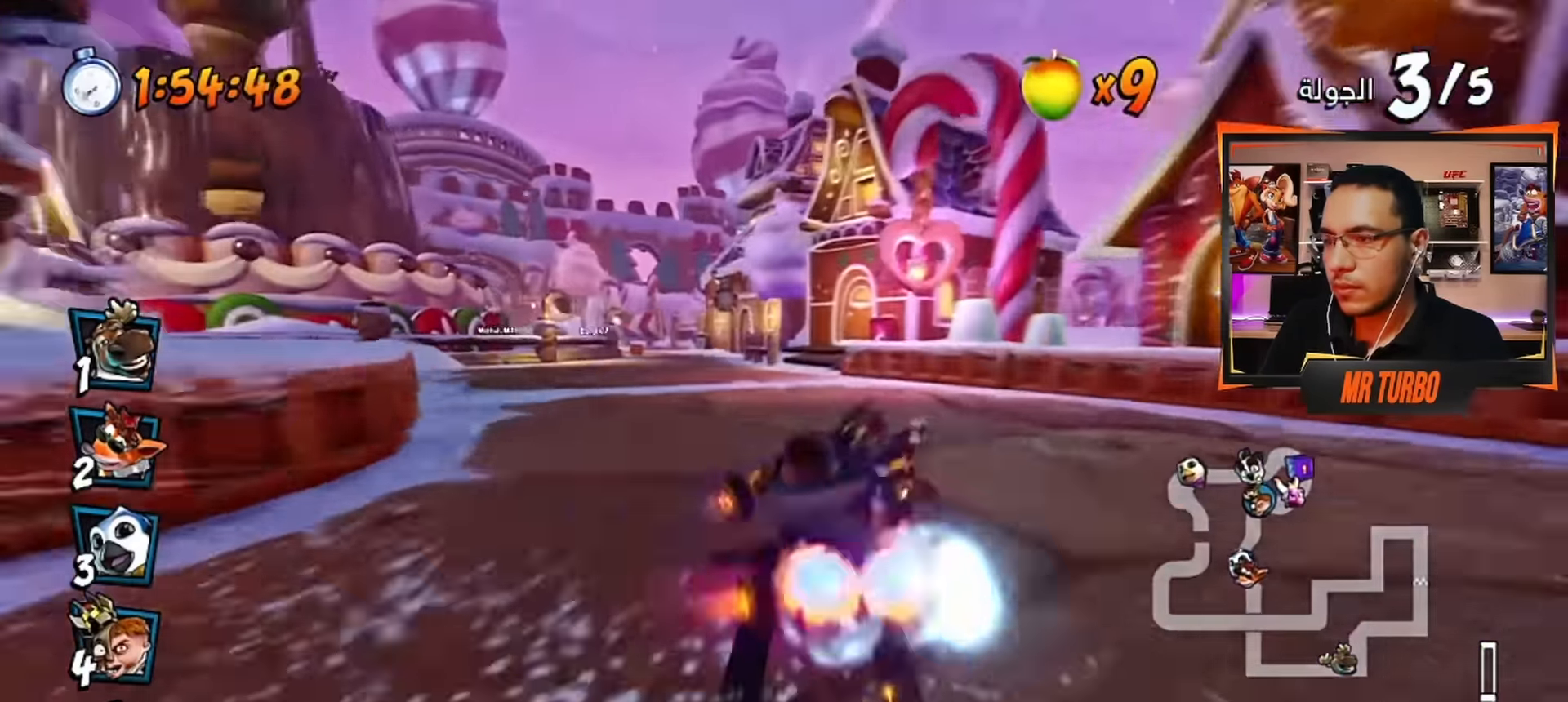
{"buttons": ["CROSS", "L1", "R1", "R2"], "left_stick": "center", "right_stick": "center", "events": [[100, "R2", "down"], [433, "L1", "down"]]}
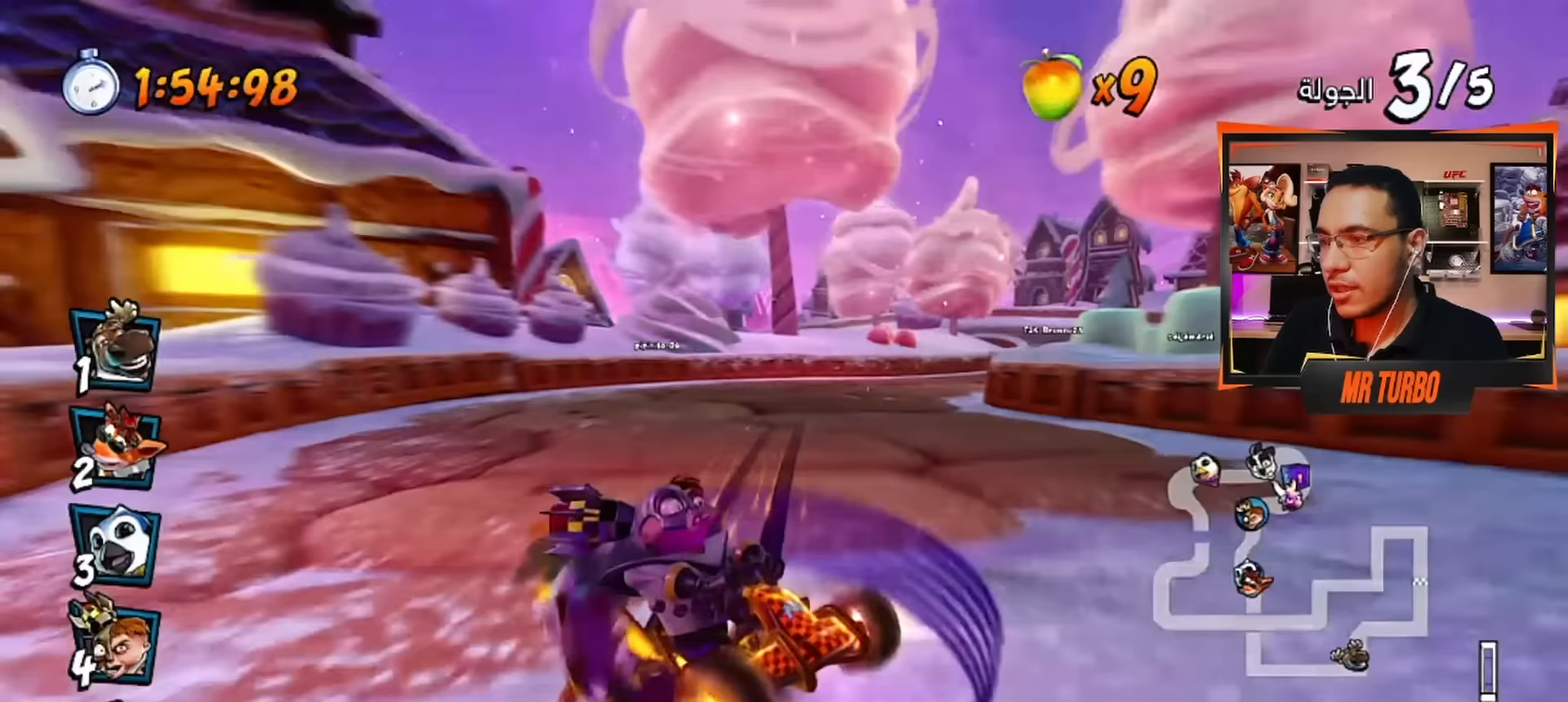
{"buttons": ["CROSS", "R1", "DPAD_RIGHT"], "left_stick": "center", "right_stick": "center", "events": [[17, "R2", "up"], [100, "L1", "up"], [333, "DPAD_RIGHT", "down"]]}
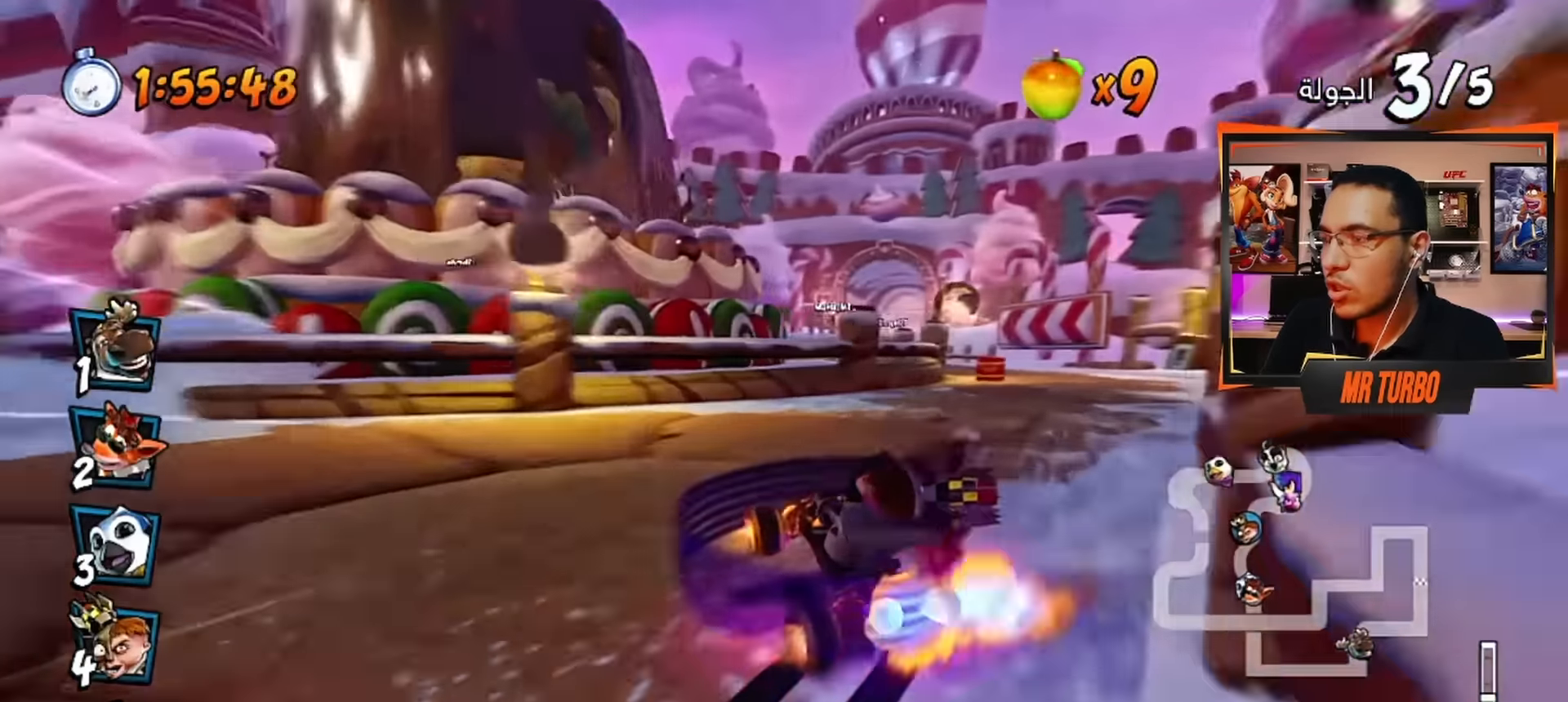
{"buttons": ["CROSS", "R1"], "left_stick": "center", "right_stick": "center", "events": [[217, "DPAD_RIGHT", "up"], [350, "L1", "down"], [483, "L1", "up"]]}
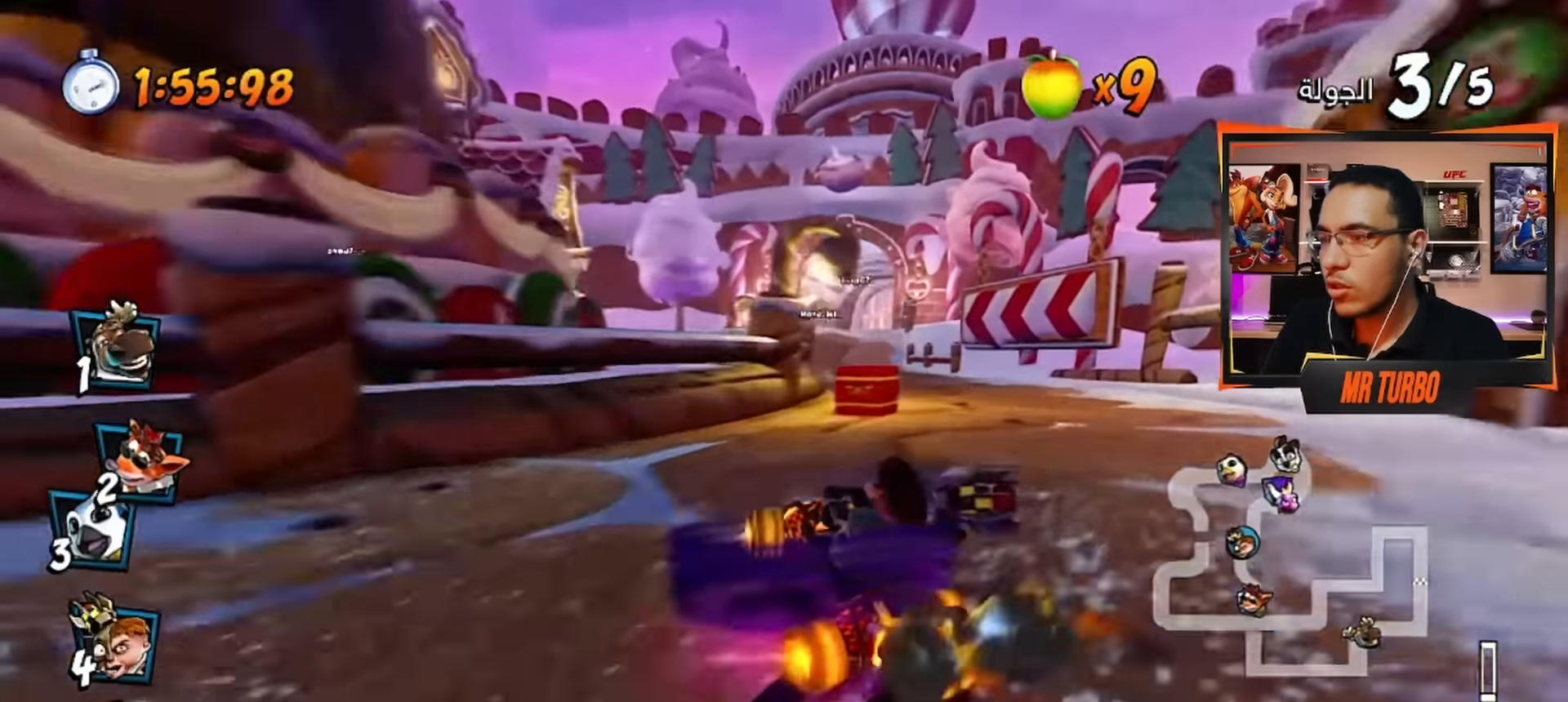
{"buttons": ["CROSS", "R1"], "left_stick": "center", "right_stick": "center", "events": [[200, "DPAD_LEFT", "down"], [400, "DPAD_LEFT", "up"]]}
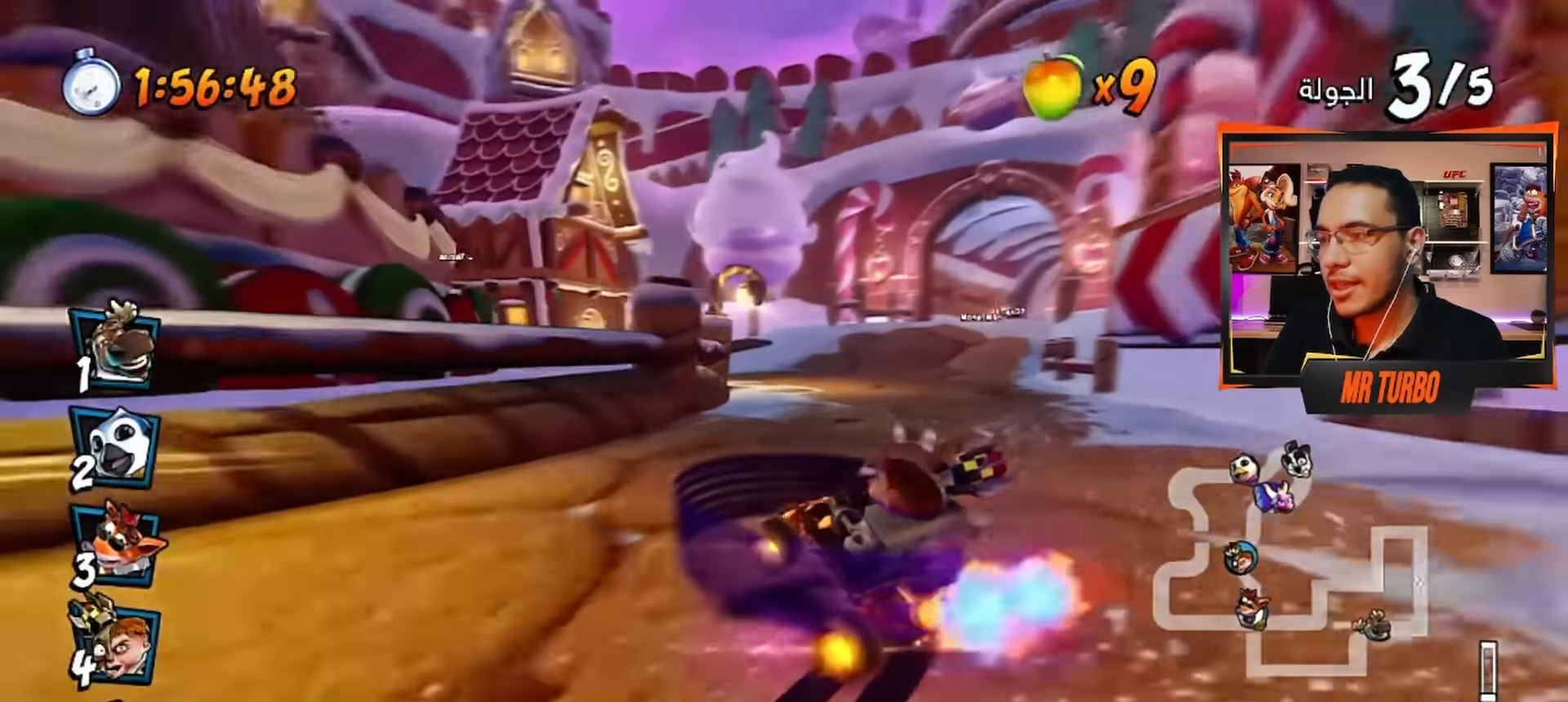
{"buttons": ["CROSS", "R1"], "left_stick": "center", "right_stick": "center", "events": [[300, "L1", "down"], [450, "L1", "up"]]}
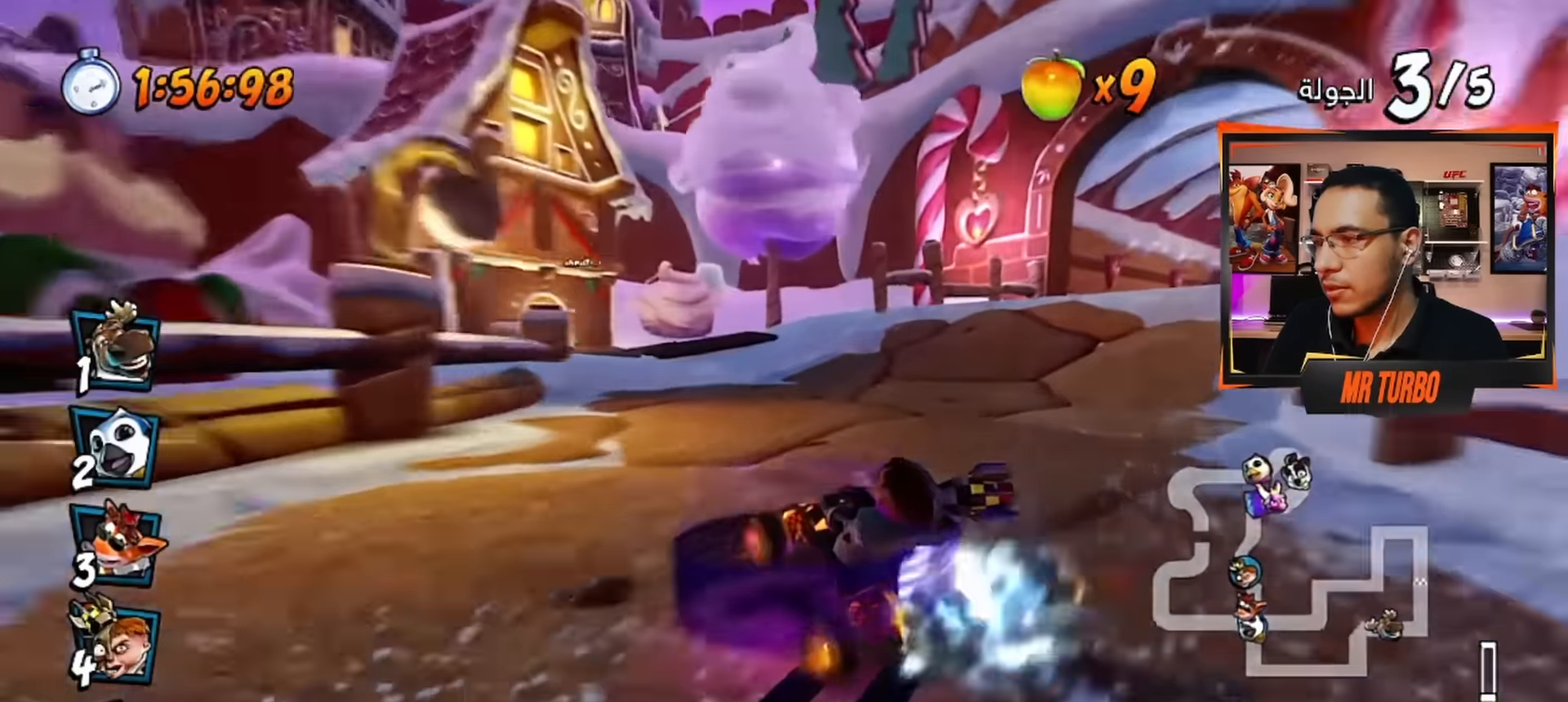
{"buttons": ["CROSS", "R1", "DPAD_DOWN", "DPAD_RIGHT"], "left_stick": "center", "right_stick": "center", "events": [[17, "DPAD_RIGHT", "down"], [33, "R1", "up"], [100, "DPAD_DOWN", "down"], [367, "R1", "down"]]}
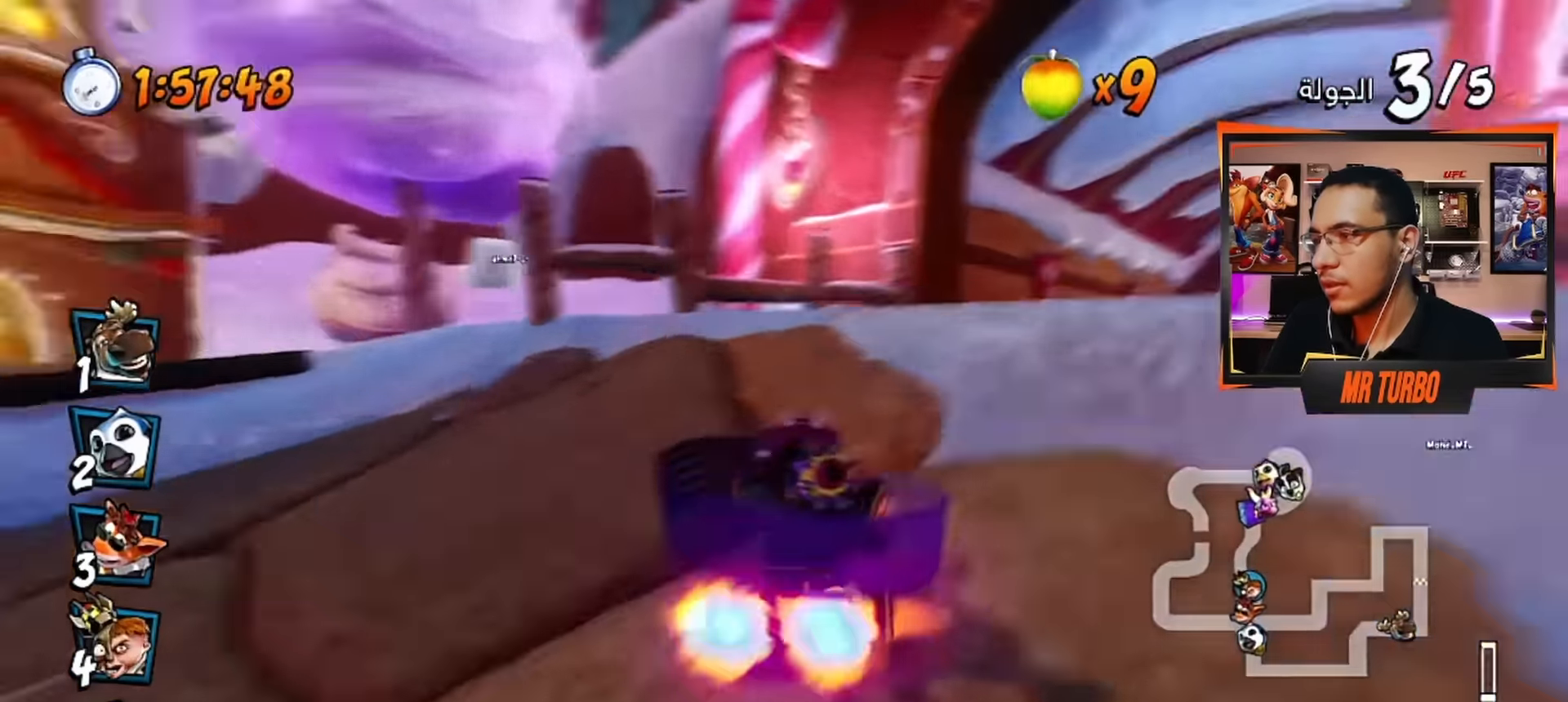
{"buttons": ["CROSS"], "left_stick": "center", "right_stick": "center", "events": [[17, "R1", "up"], [150, "DPAD_DOWN", "up"], [267, "DPAD_RIGHT", "up"]]}